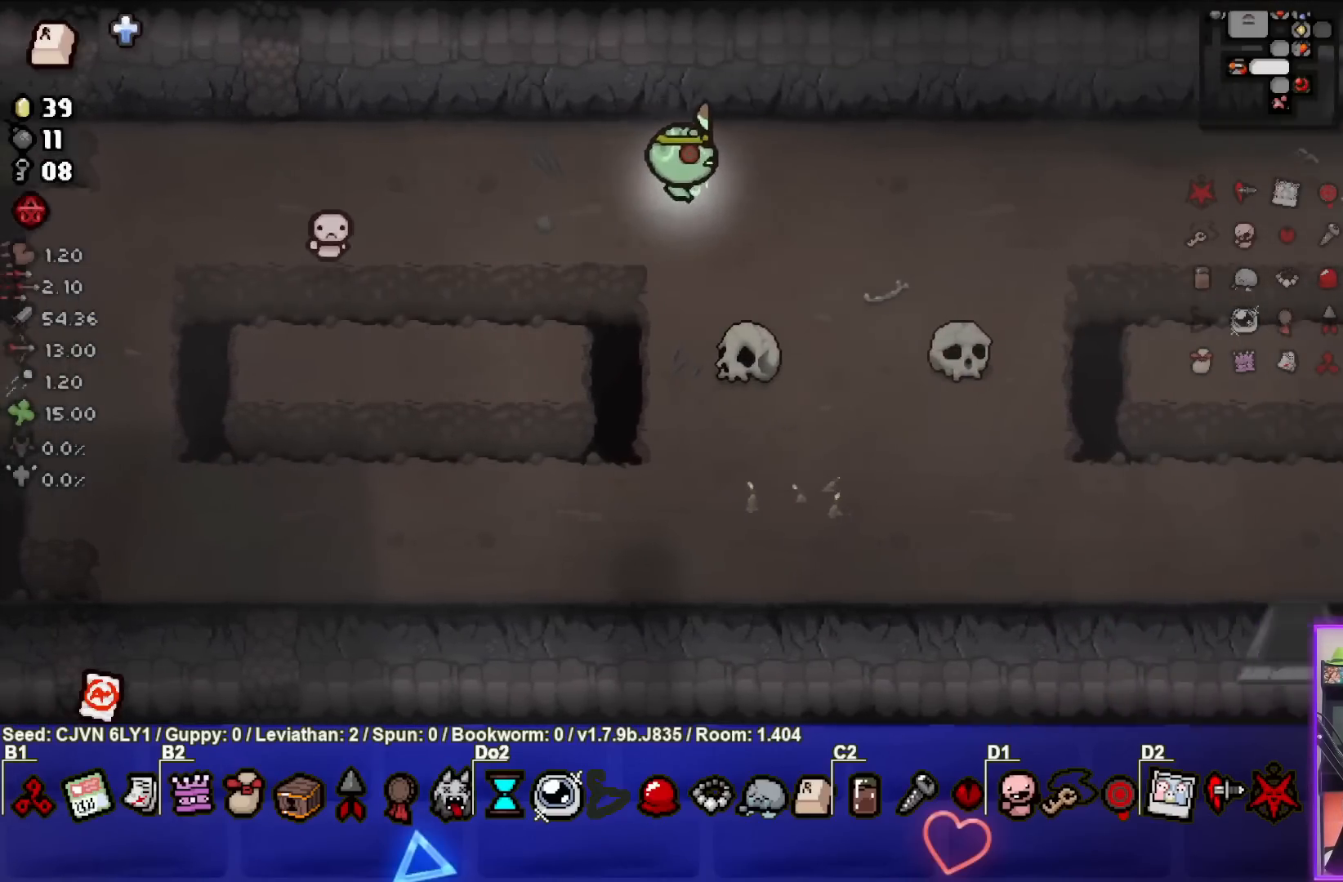
Gameplay with a controller (PlayStation layout); each line is a JSON object with the inputs held at the frame after it. "events" lists button and stick changes between this image and that frame as [ms after this image, input, new state], when the widget could be followed in between. Not read: right_stick.
{"buttons": [], "left_stick": "right", "events": []}
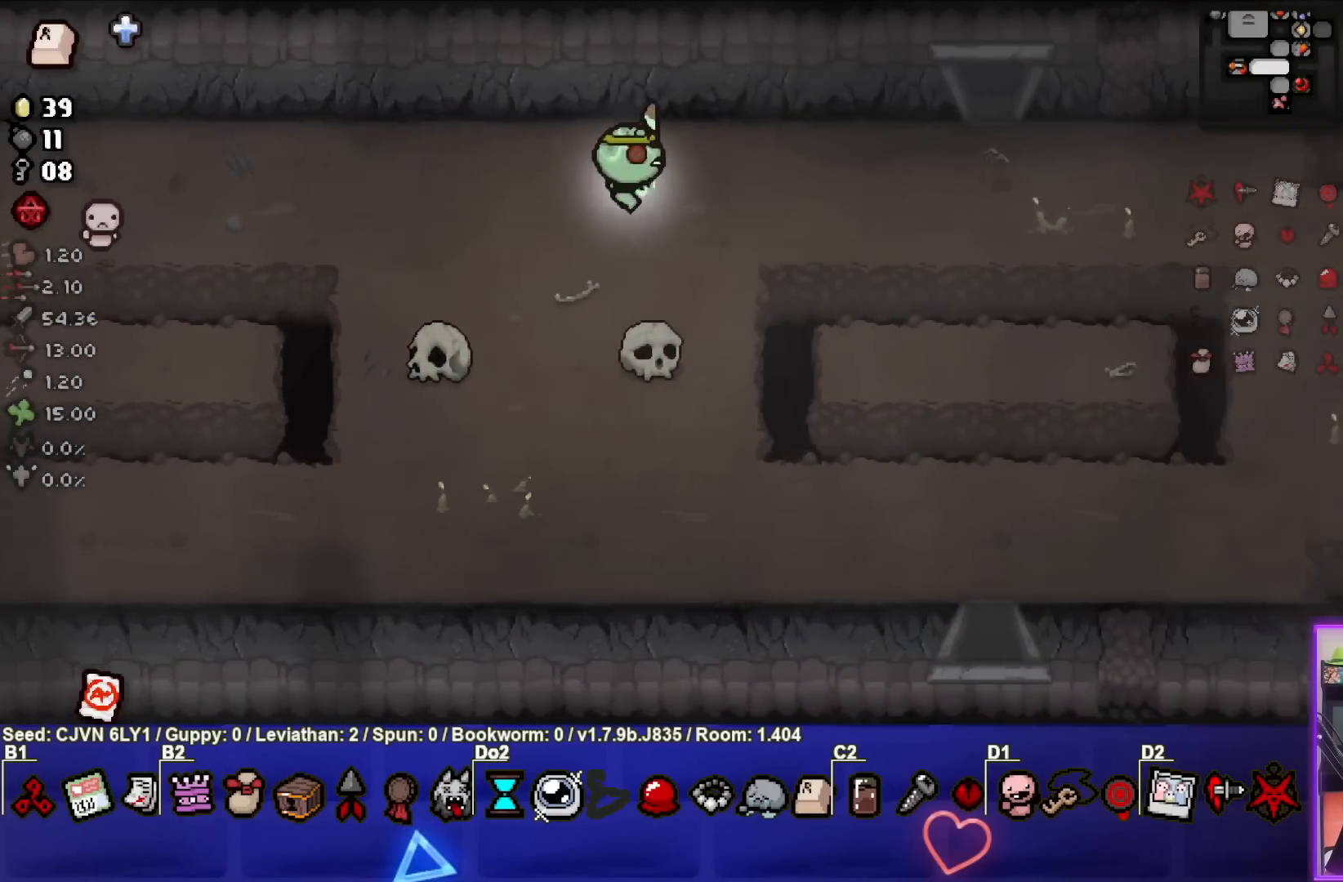
{"buttons": [], "left_stick": "right", "events": []}
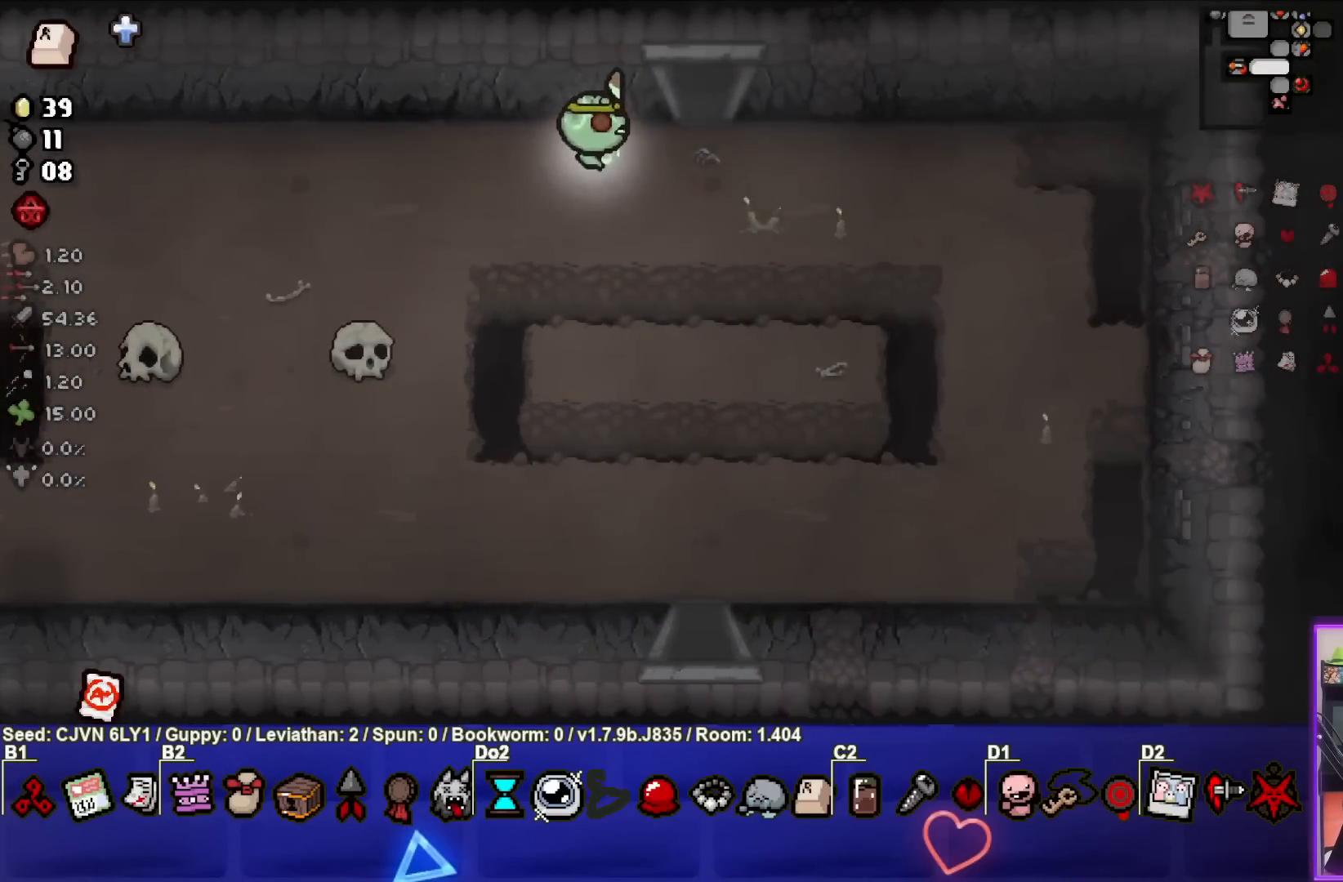
{"buttons": [], "left_stick": "center", "events": [[83, "left_stick", "up-right"], [233, "left_stick", "up"], [417, "left_stick", "center"]]}
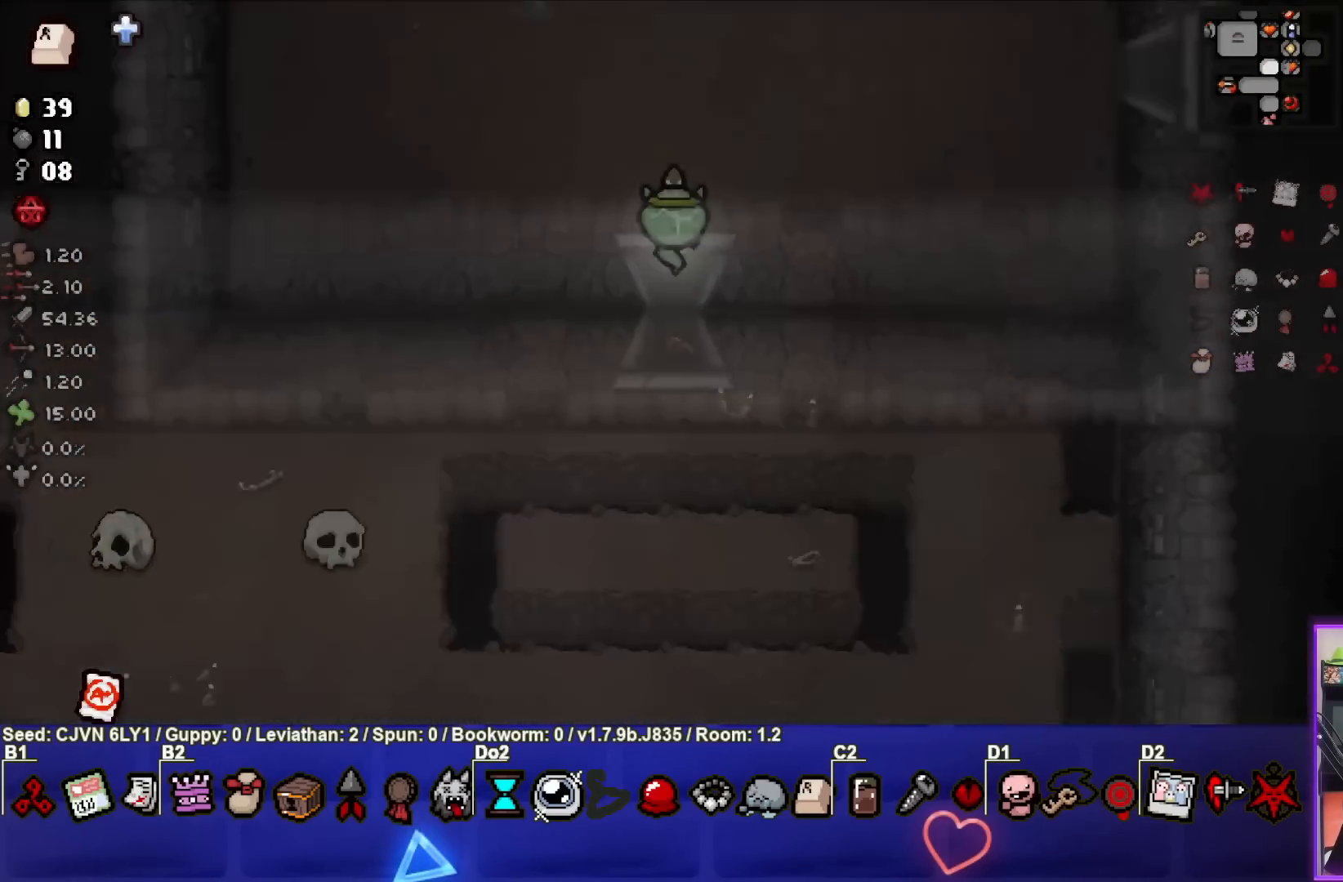
{"buttons": [], "left_stick": "up", "events": [[333, "left_stick", "up"]]}
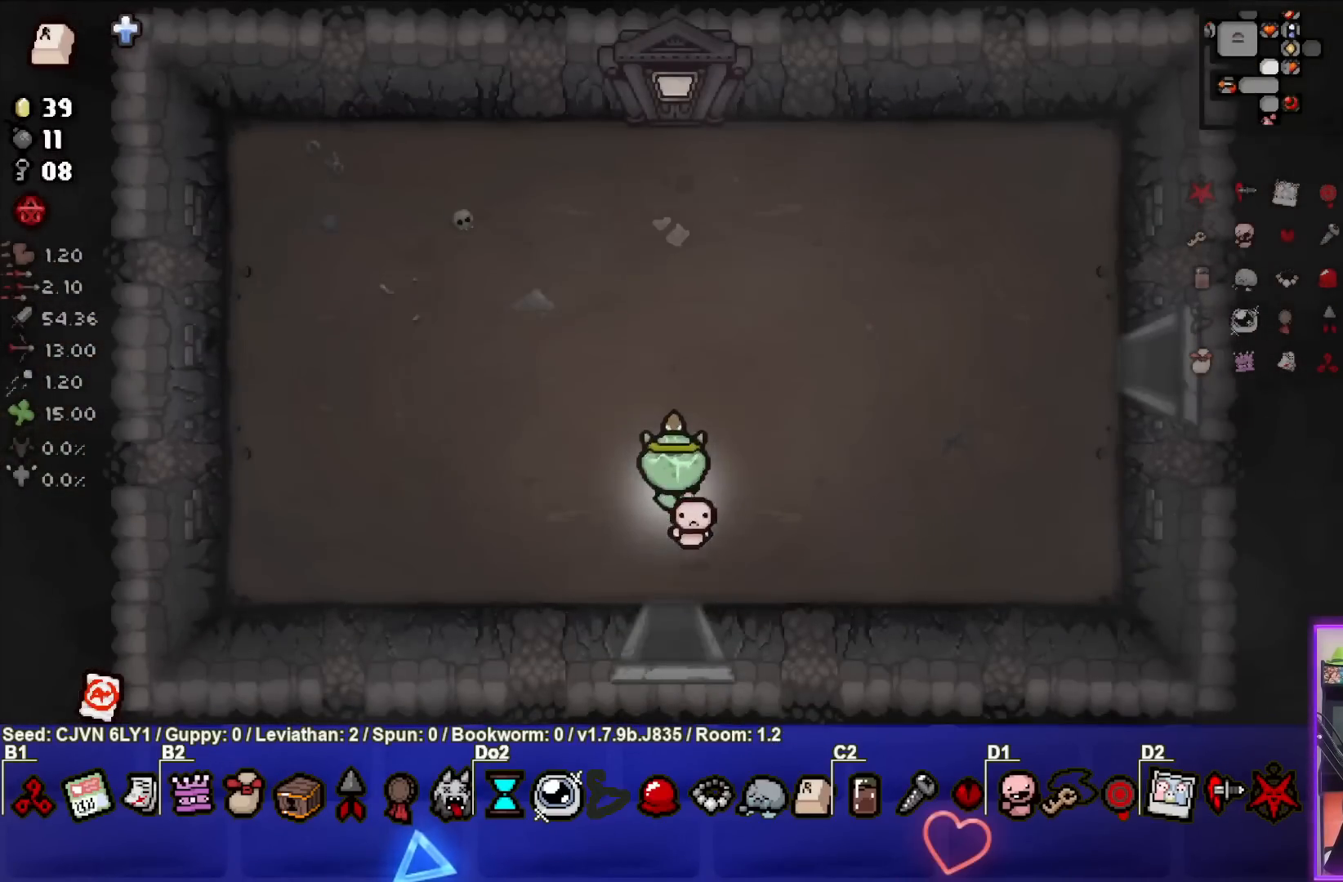
{"buttons": [], "left_stick": "up-right", "events": [[17, "left_stick", "up-right"]]}
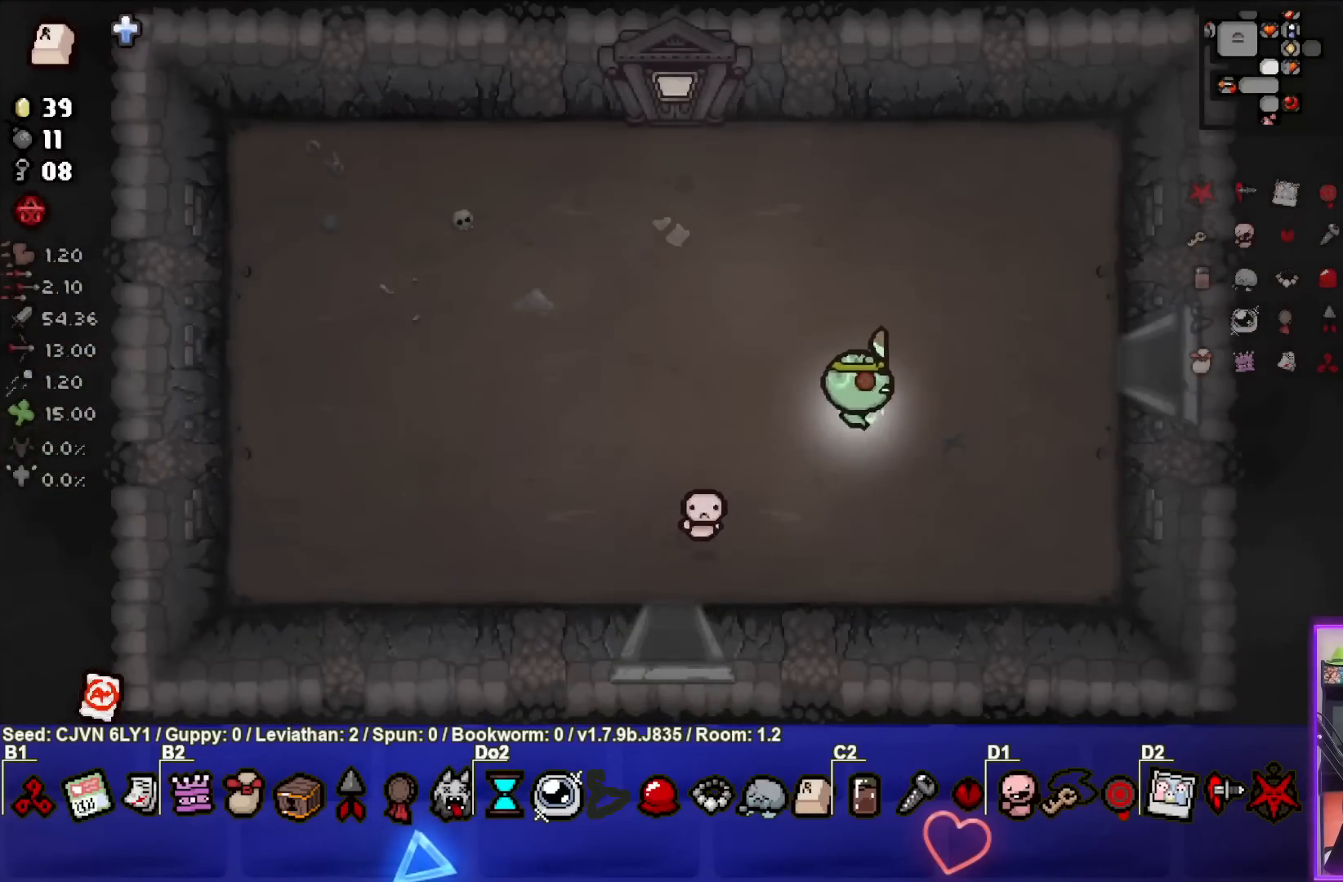
{"buttons": [], "left_stick": "up-right", "events": []}
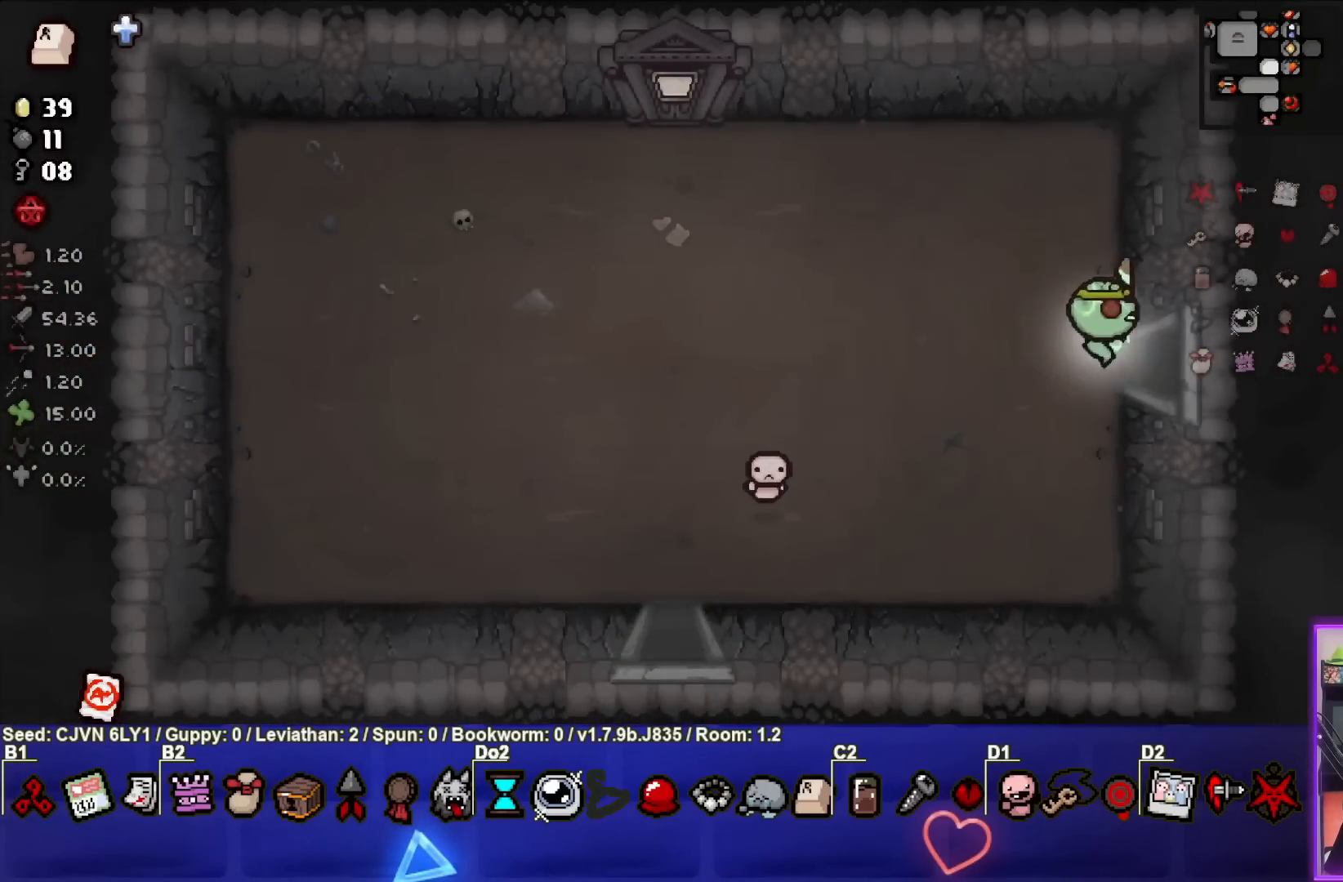
{"buttons": [], "left_stick": "center", "events": [[267, "left_stick", "center"]]}
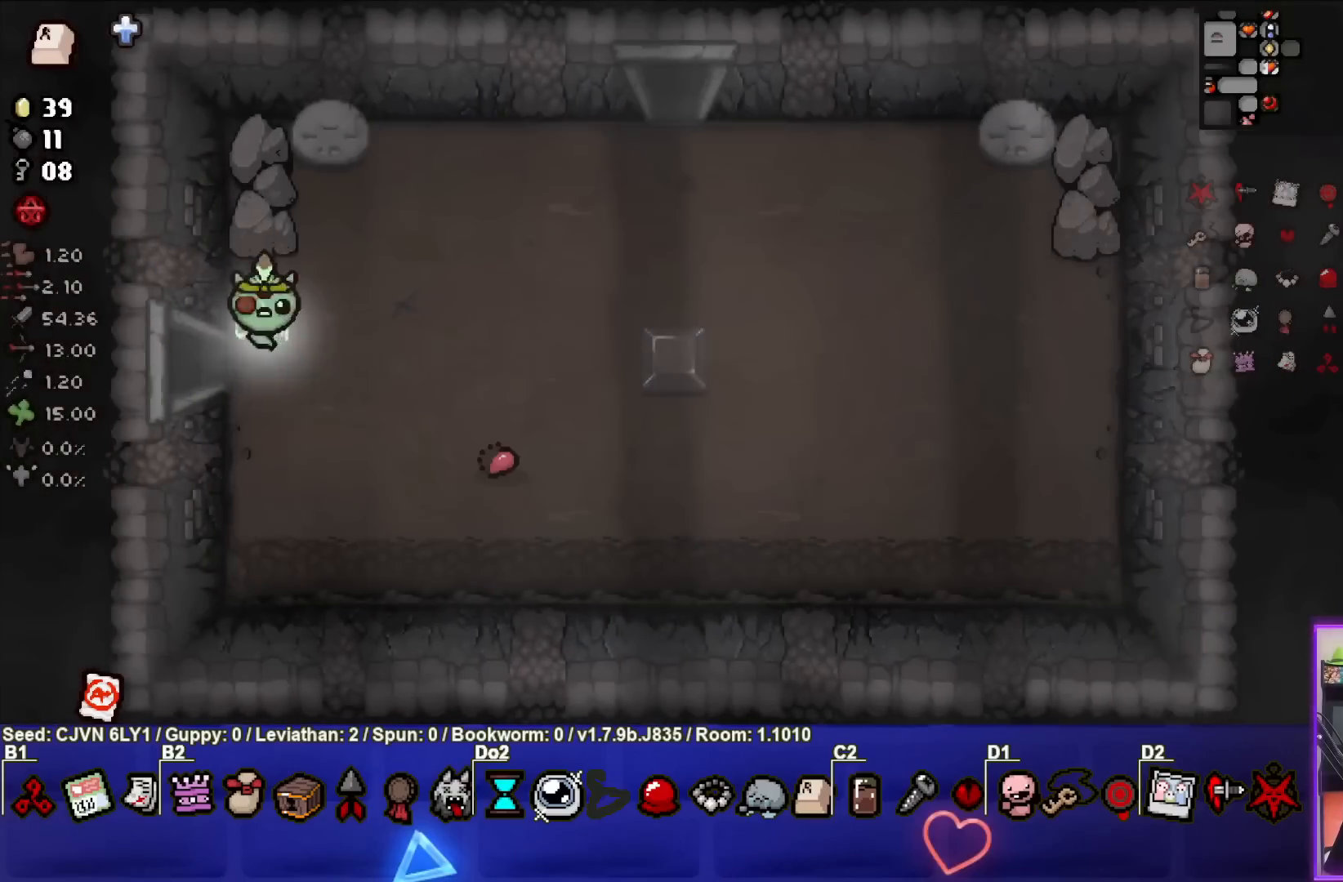
{"buttons": [], "left_stick": "right", "events": [[67, "left_stick", "right"]]}
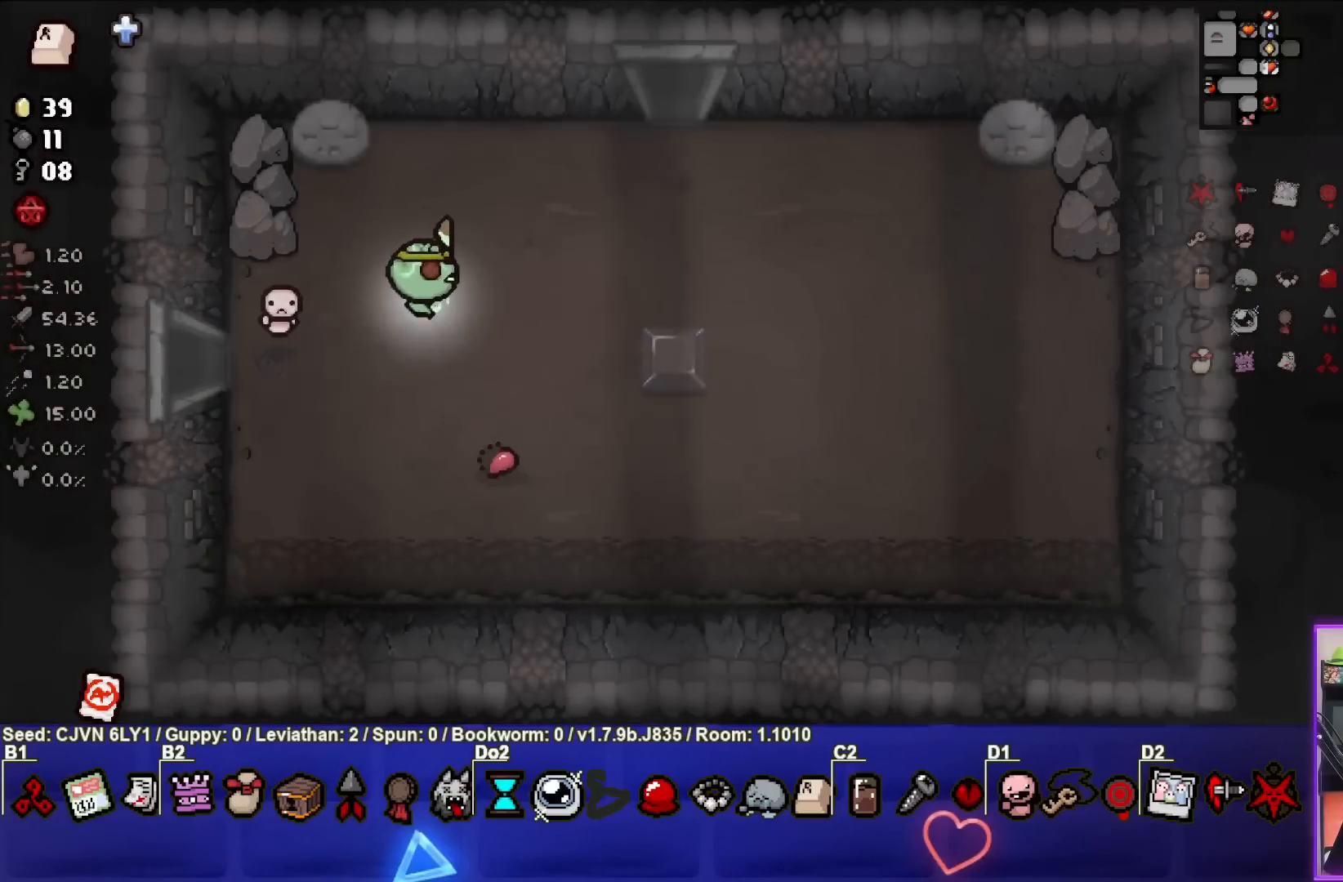
{"buttons": ["CIRCLE"], "left_stick": "up-right", "events": [[200, "CIRCLE", "down"], [233, "left_stick", "up-right"]]}
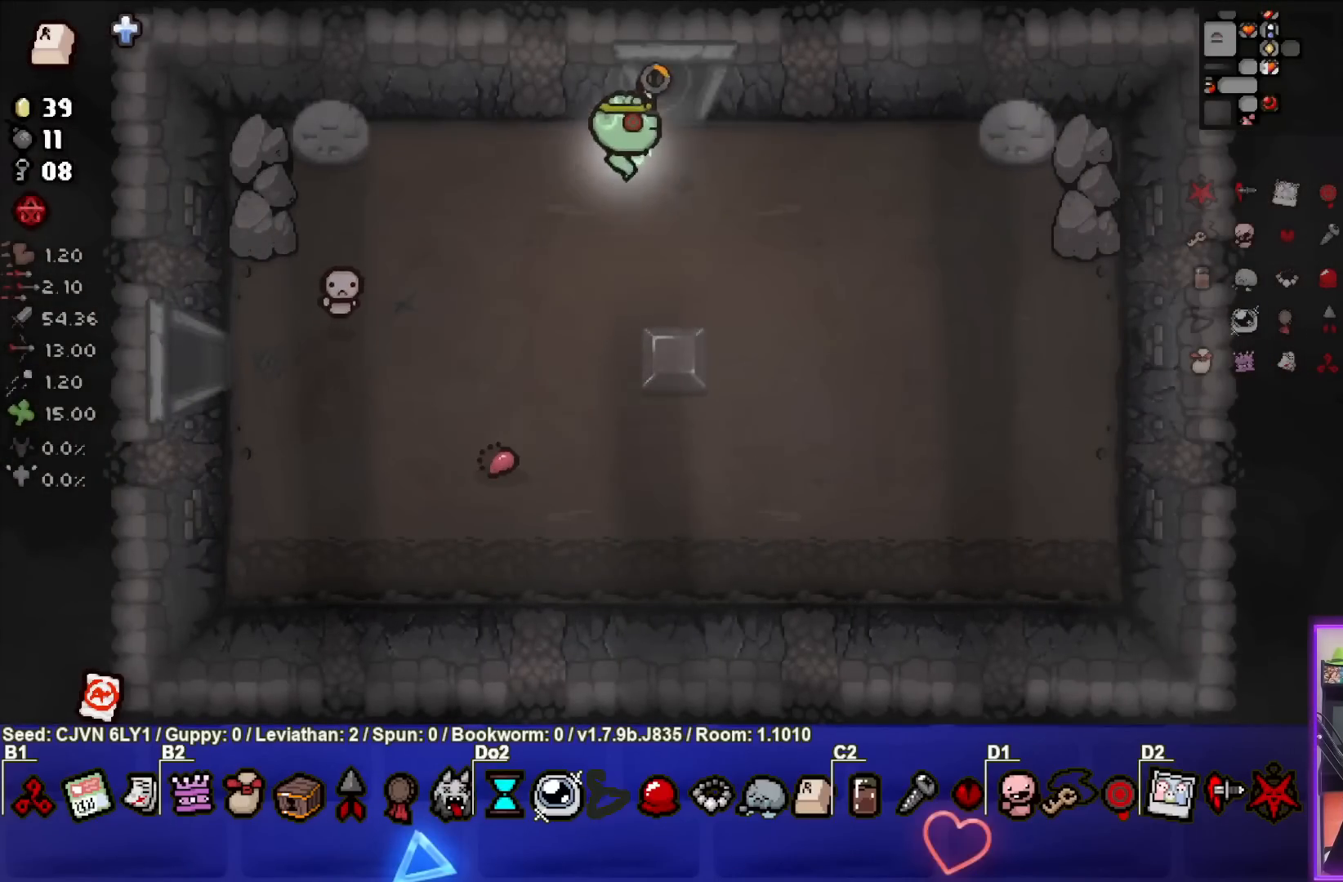
{"buttons": ["CIRCLE"], "left_stick": "center", "events": [[117, "left_stick", "up"], [317, "left_stick", "center"]]}
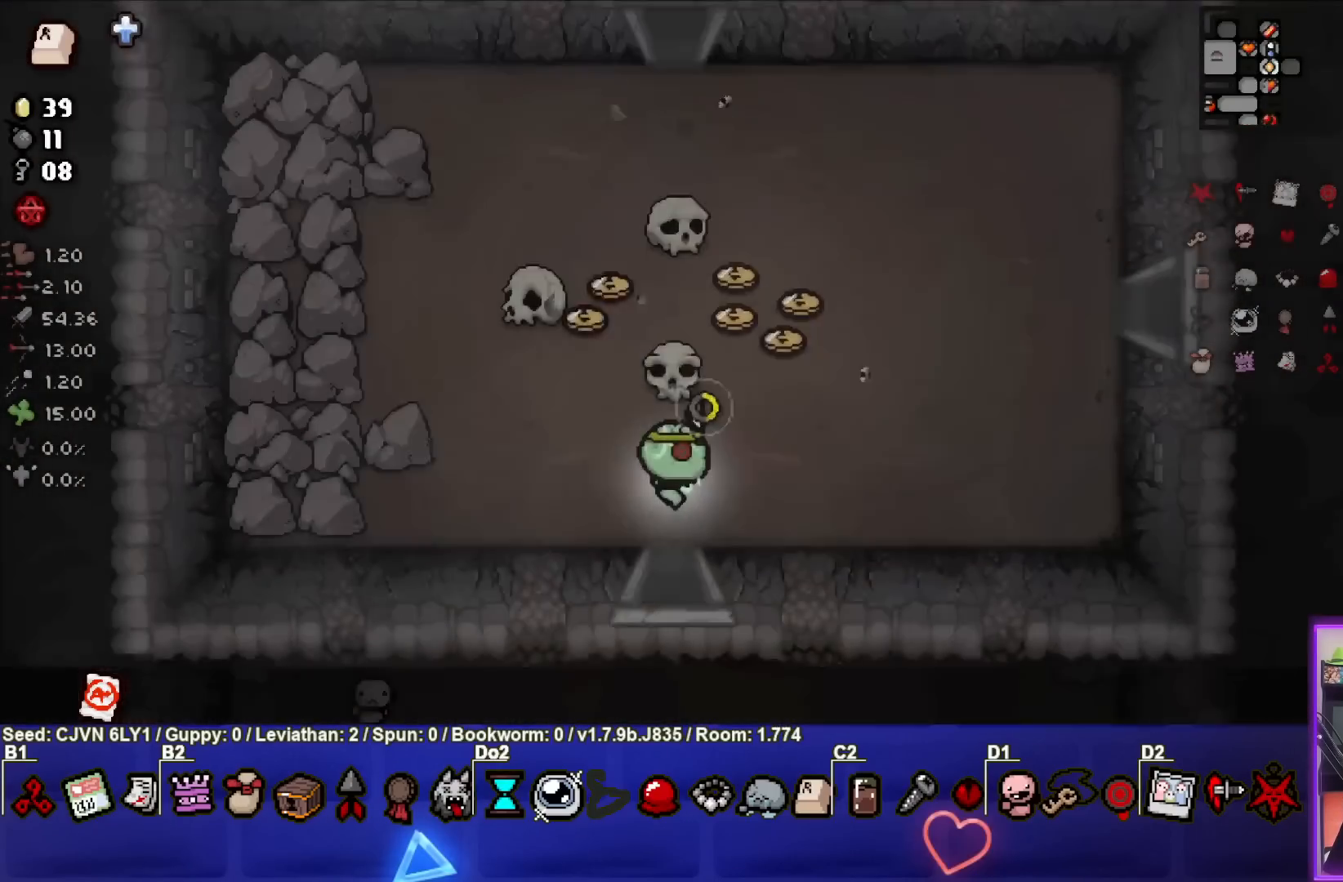
{"buttons": ["CIRCLE"], "left_stick": "up", "events": [[133, "left_stick", "up-right"], [400, "left_stick", "up"]]}
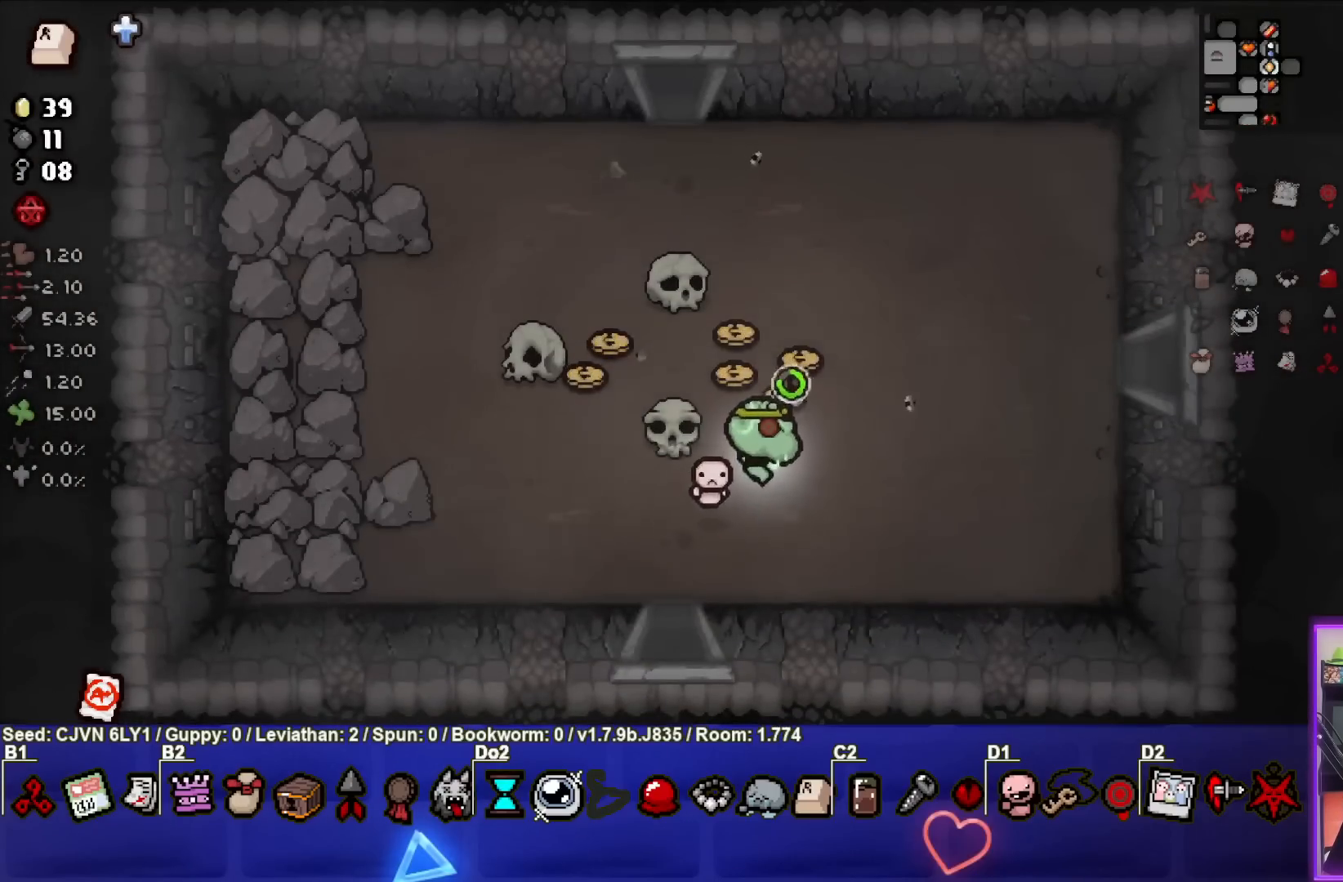
{"buttons": ["CIRCLE"], "left_stick": "left", "events": [[267, "left_stick", "up-left"], [383, "left_stick", "left"]]}
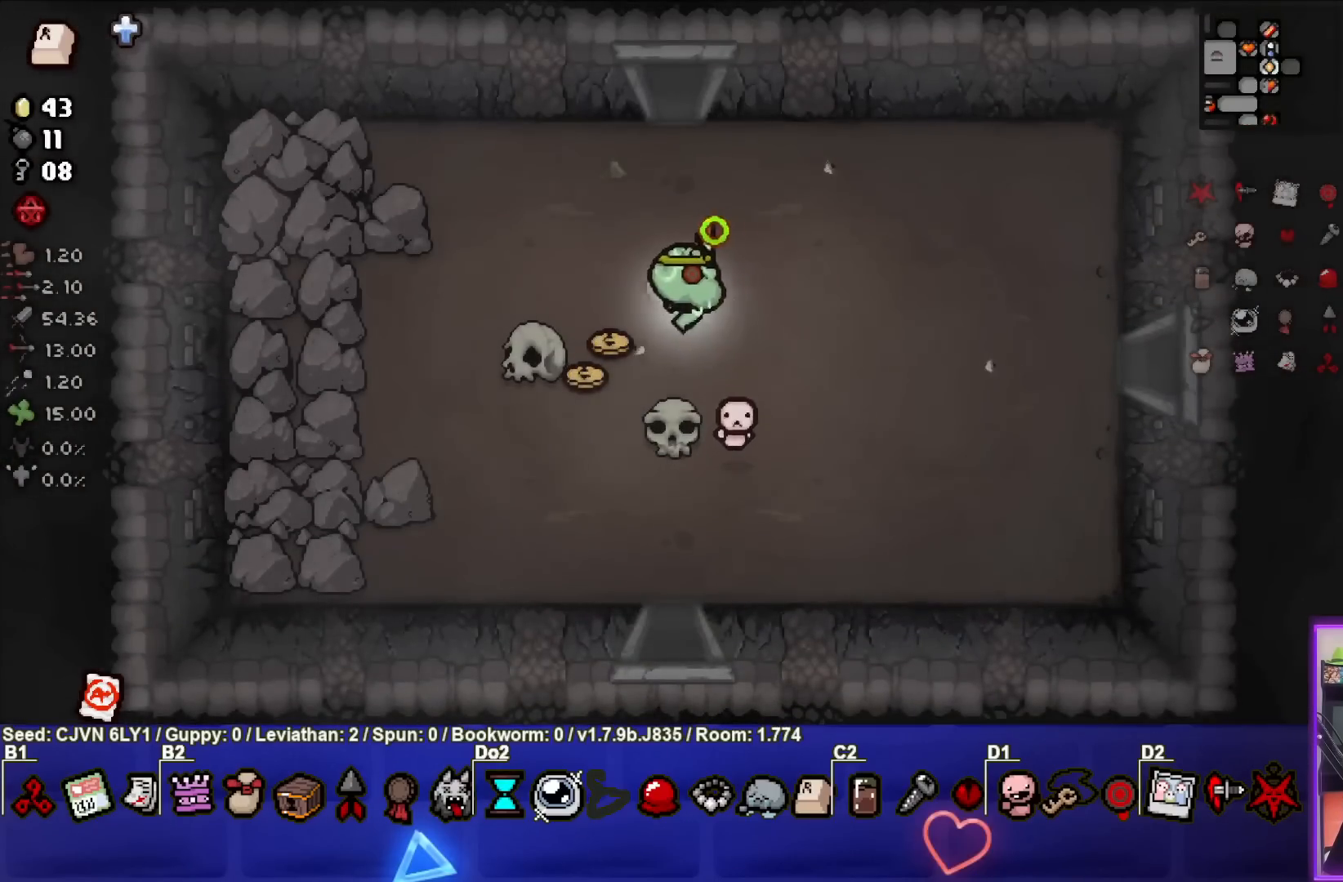
{"buttons": ["CIRCLE"], "left_stick": "right", "events": [[200, "left_stick", "center"], [267, "left_stick", "right"]]}
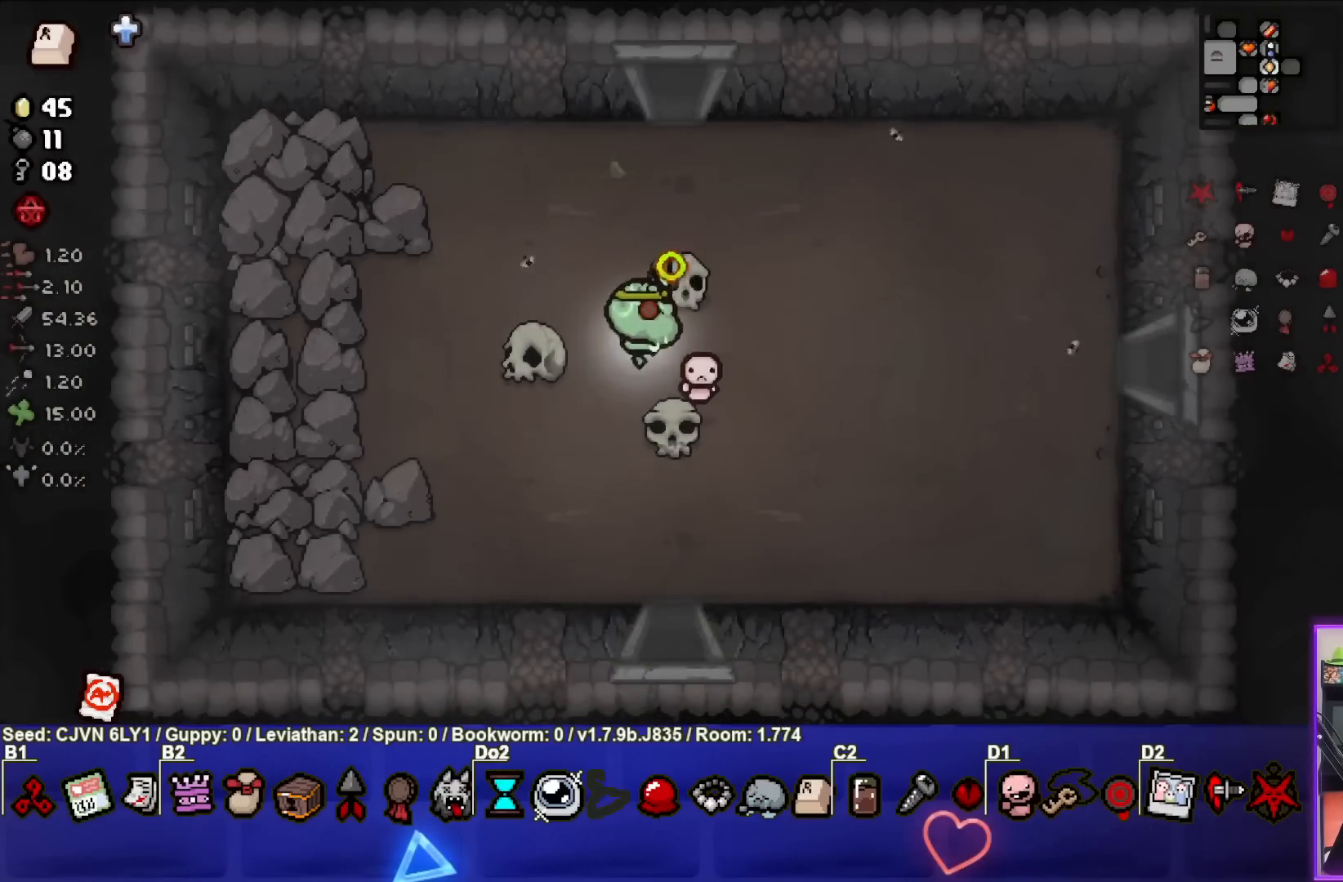
{"buttons": ["CIRCLE"], "left_stick": "right", "events": []}
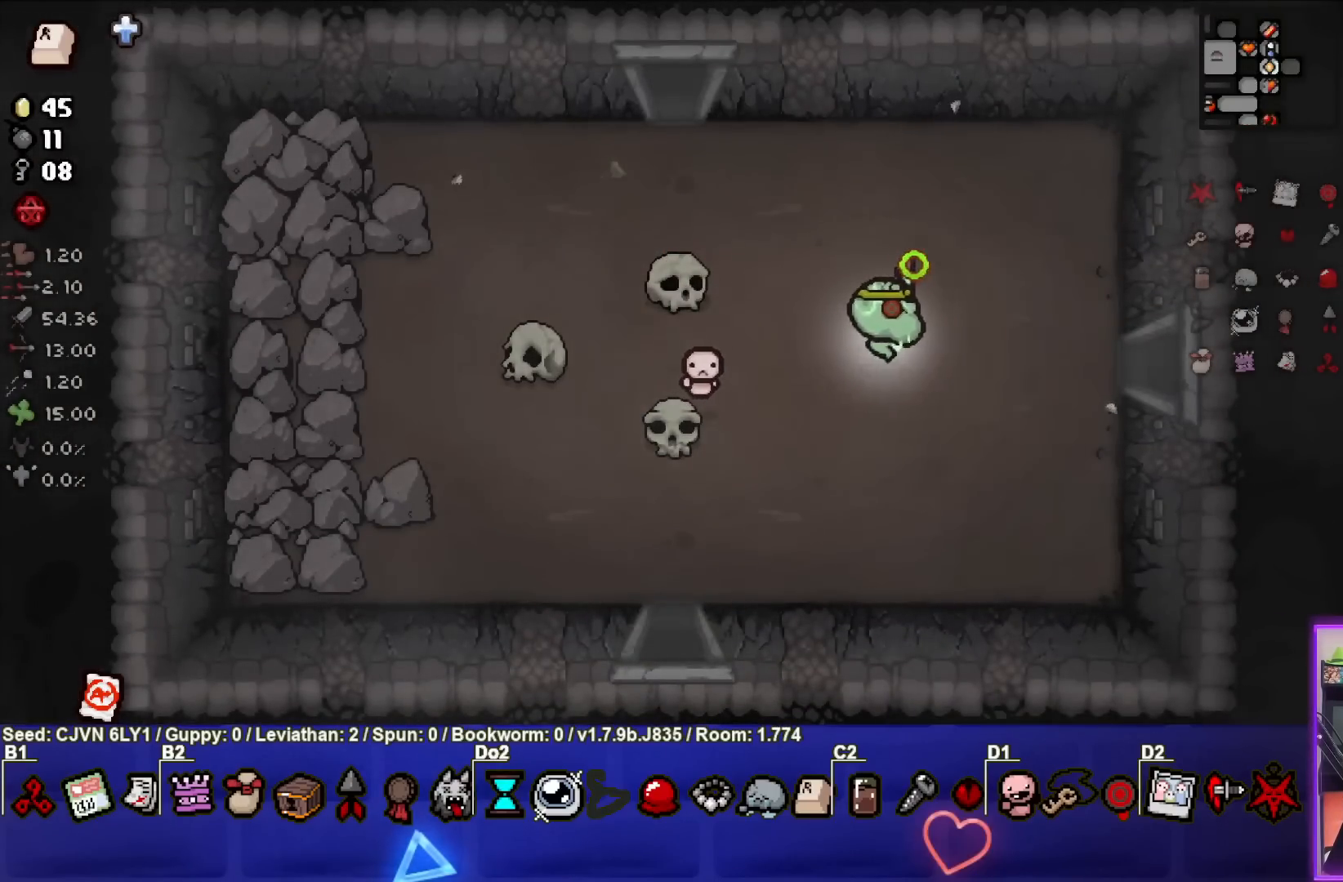
{"buttons": ["CIRCLE"], "left_stick": "right", "events": []}
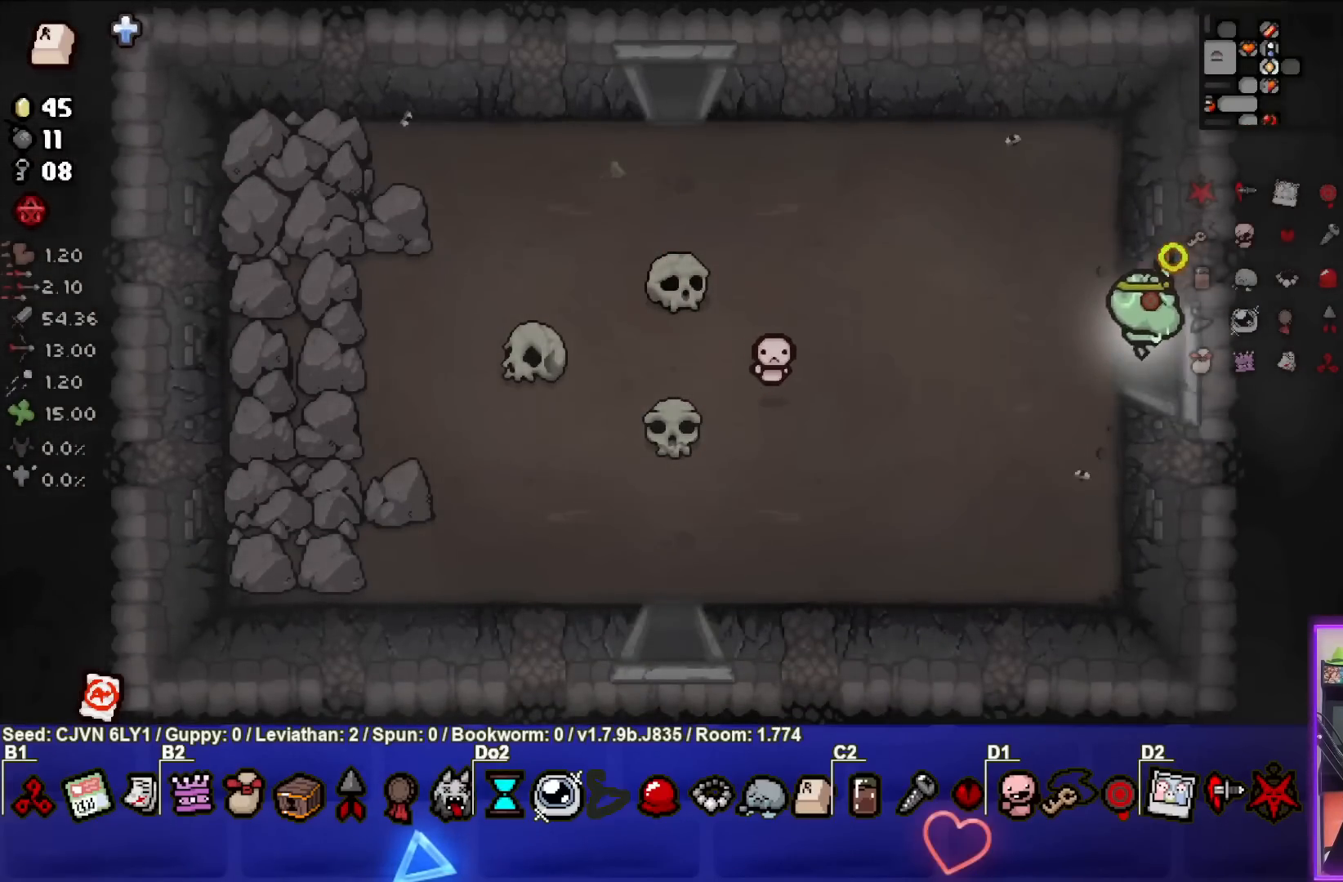
{"buttons": ["CIRCLE"], "left_stick": "center", "events": [[100, "left_stick", "center"]]}
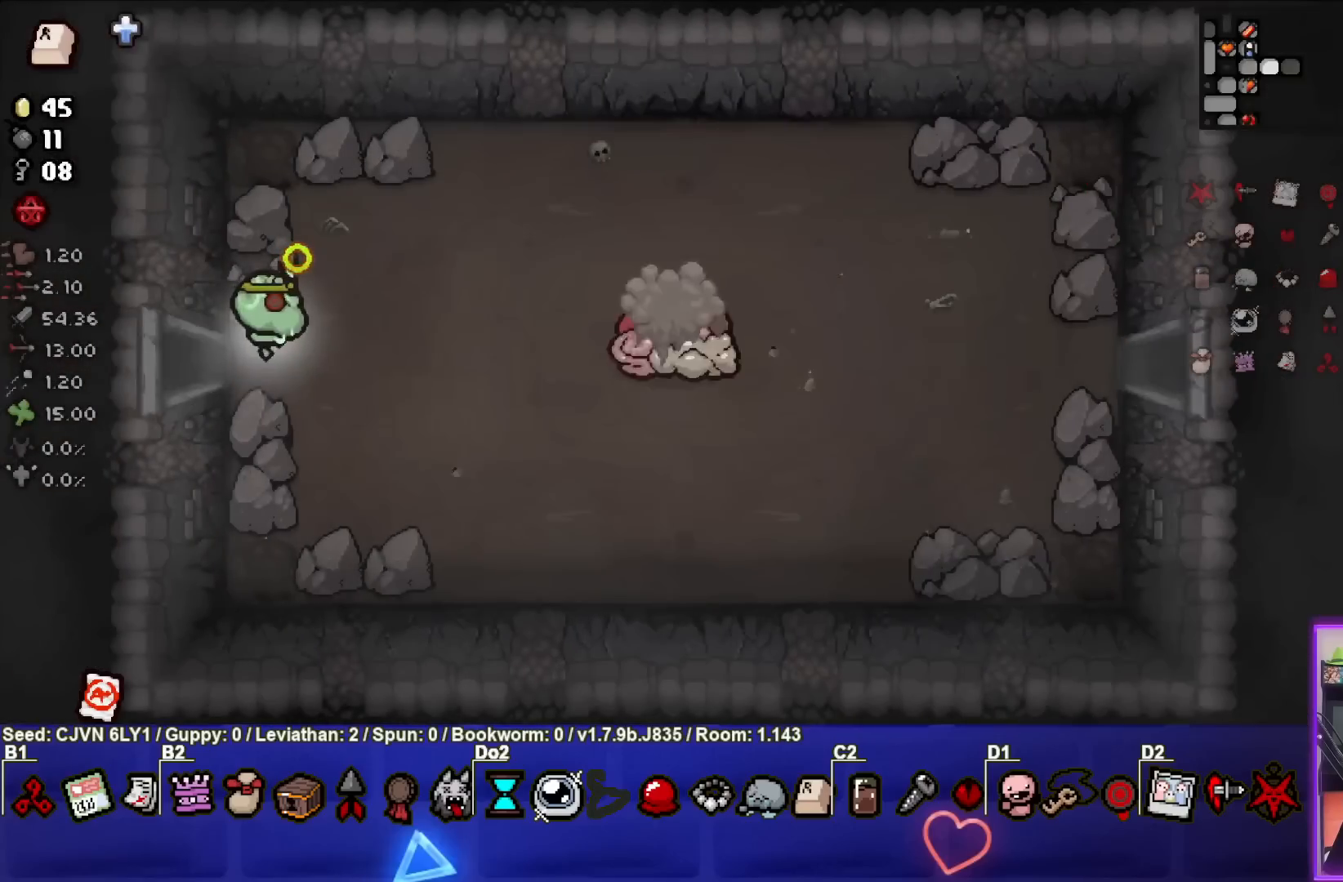
{"buttons": ["CIRCLE"], "left_stick": "center", "events": [[183, "left_stick", "right"], [317, "CIRCLE", "up"], [400, "CIRCLE", "down"], [433, "left_stick", "center"]]}
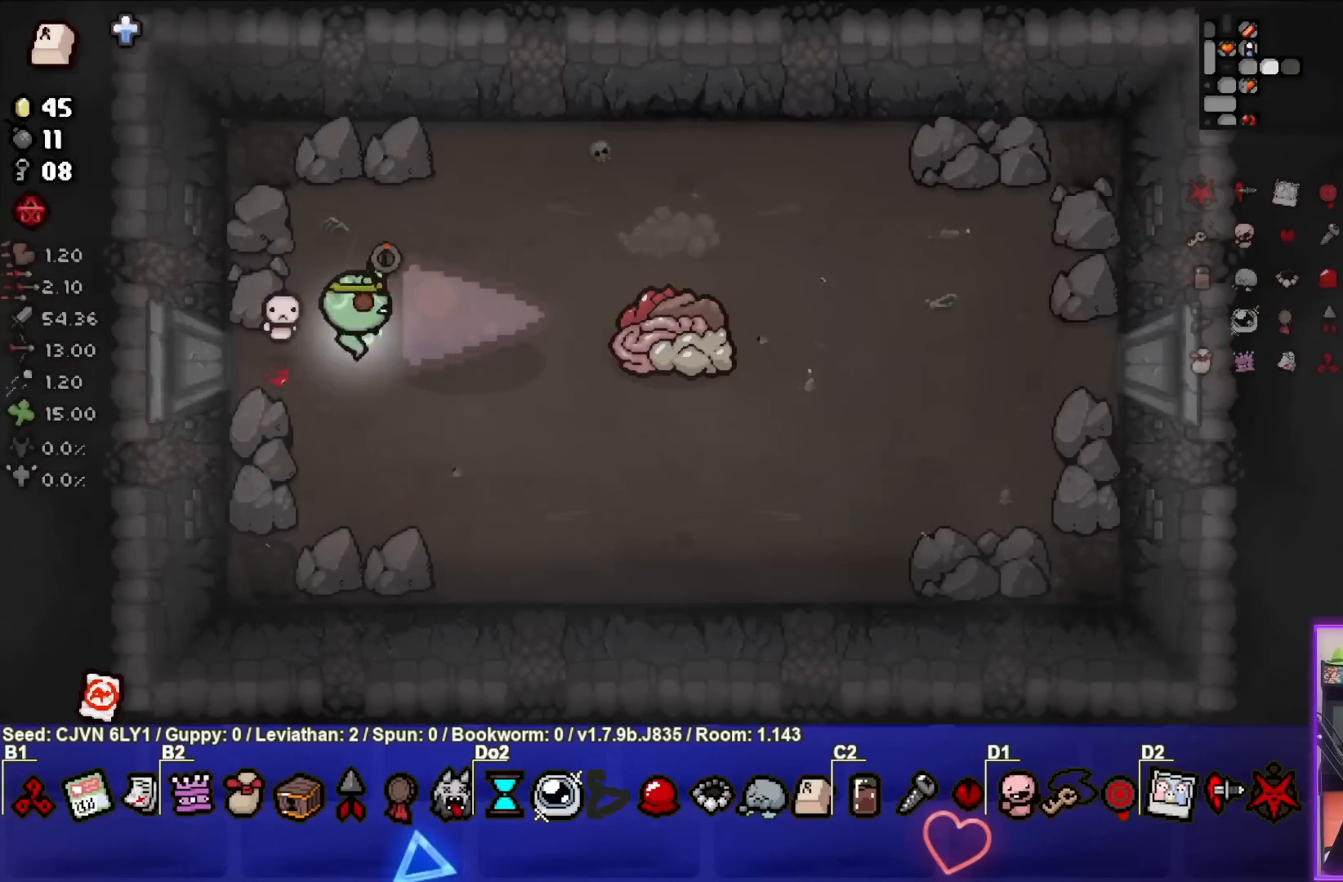
{"buttons": ["CIRCLE"], "left_stick": "center", "events": [[67, "left_stick", "left"], [217, "left_stick", "center"]]}
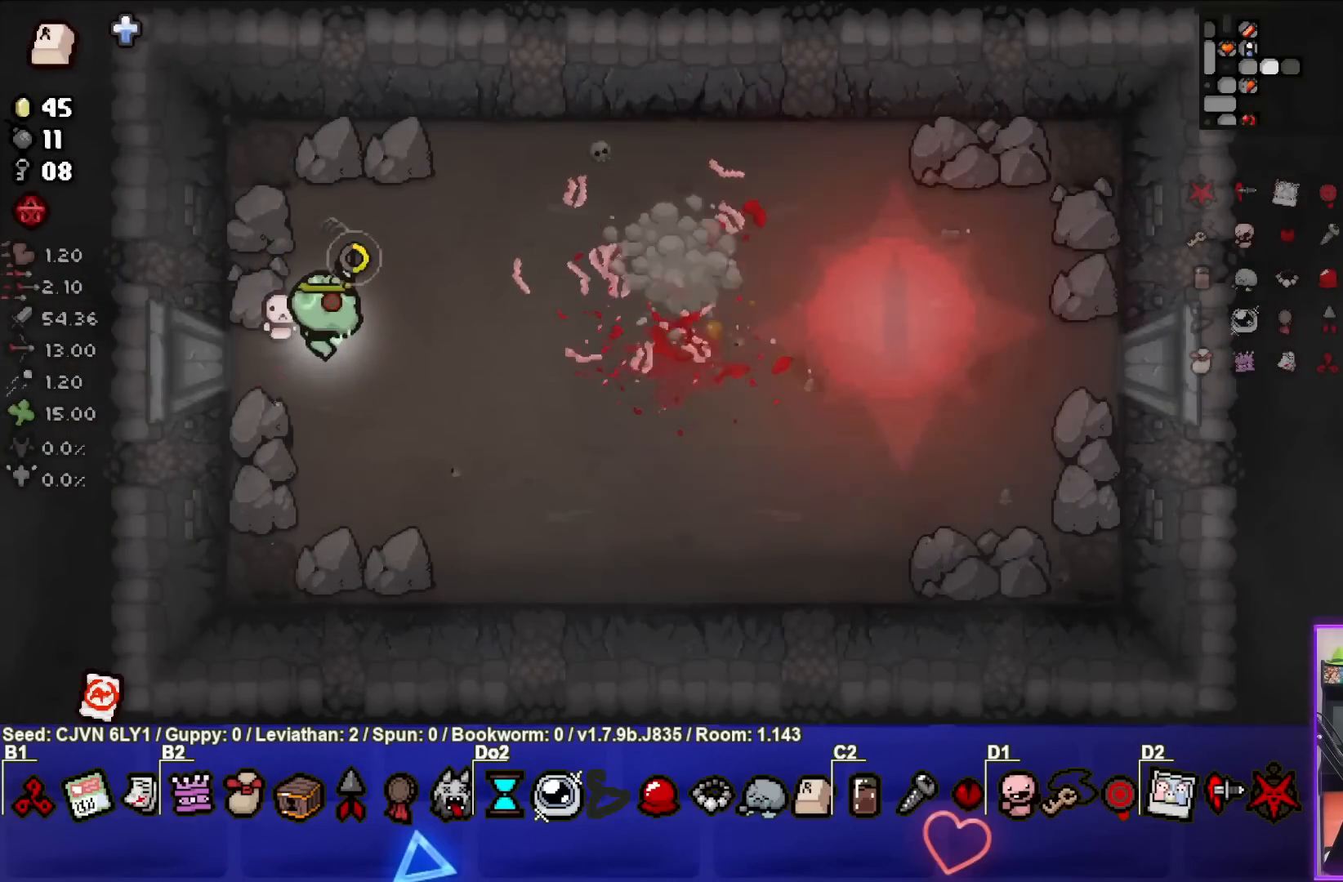
{"buttons": ["CIRCLE"], "left_stick": "right", "events": [[317, "left_stick", "right"]]}
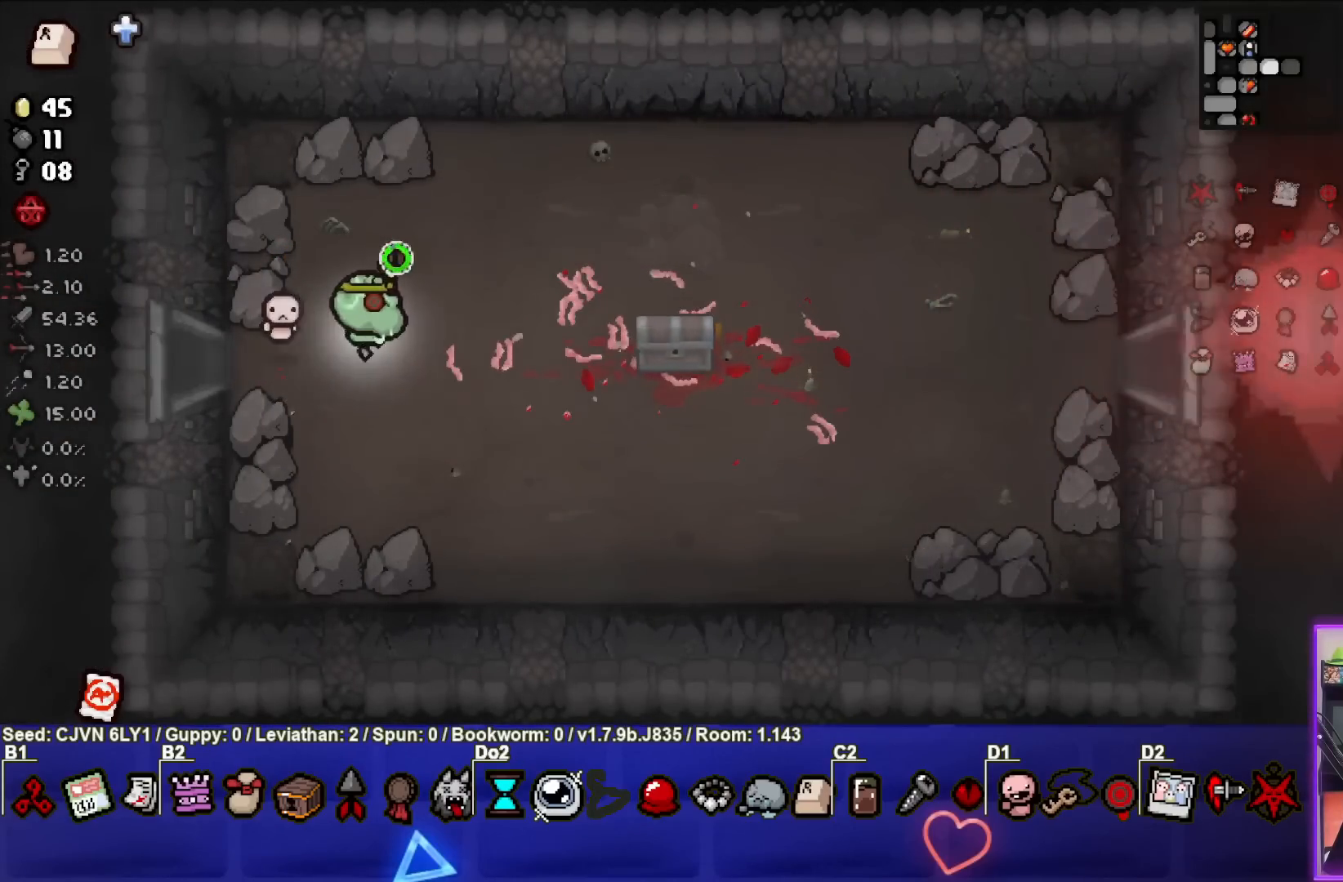
{"buttons": ["CIRCLE"], "left_stick": "right", "events": []}
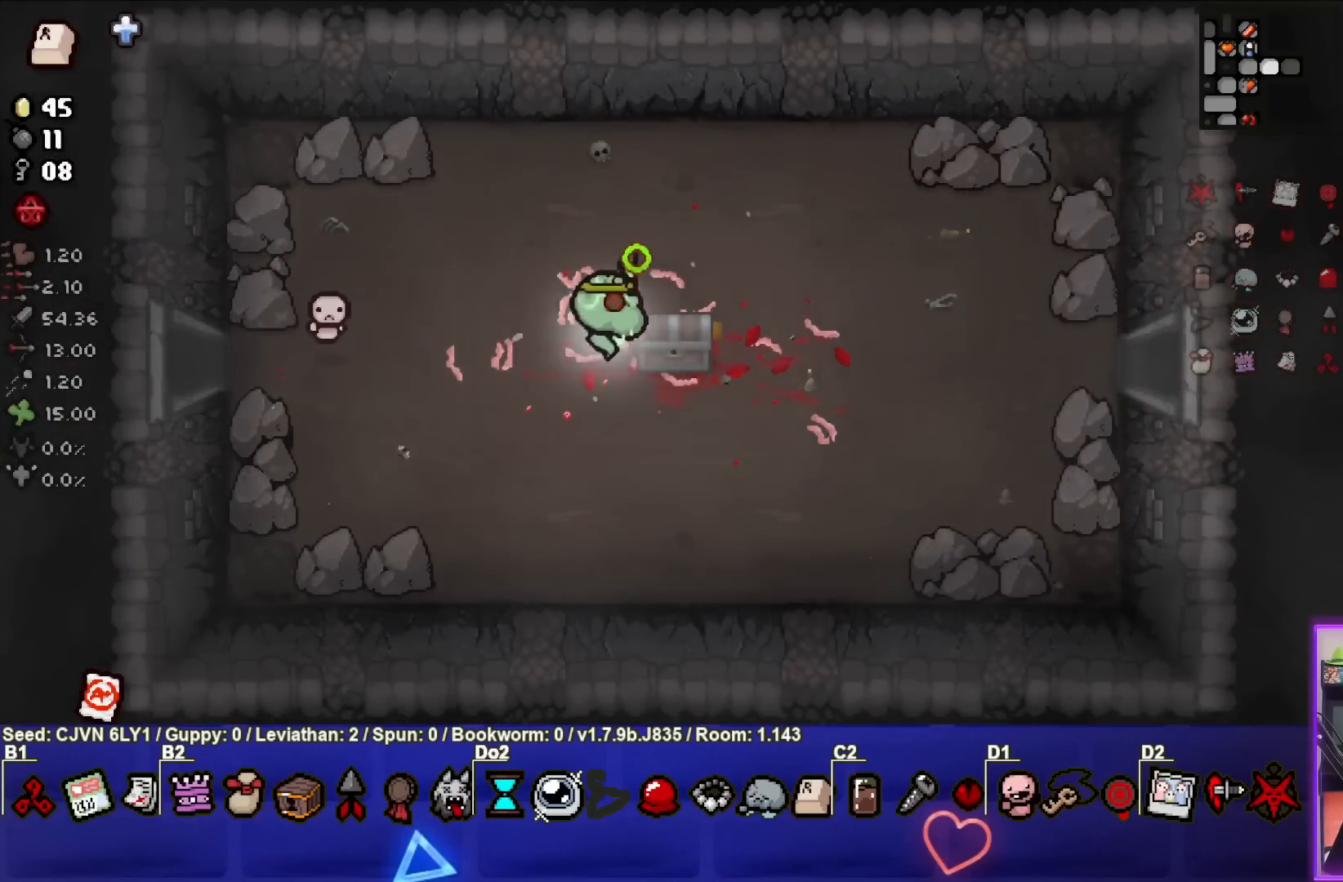
{"buttons": ["CIRCLE"], "left_stick": "center", "events": [[150, "left_stick", "down"], [200, "left_stick", "down-left"], [433, "left_stick", "center"]]}
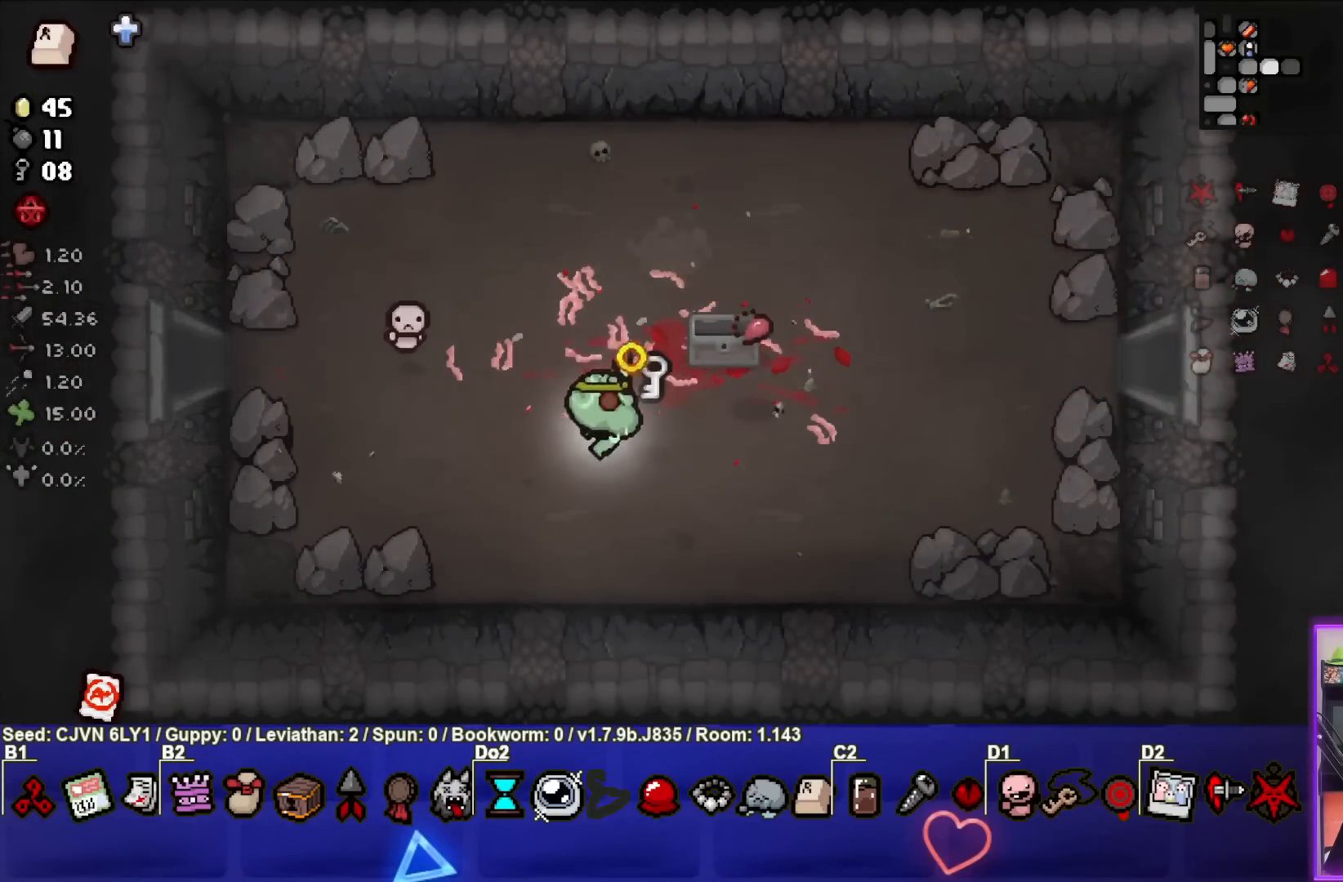
{"buttons": ["CIRCLE"], "left_stick": "right", "events": [[200, "left_stick", "right"]]}
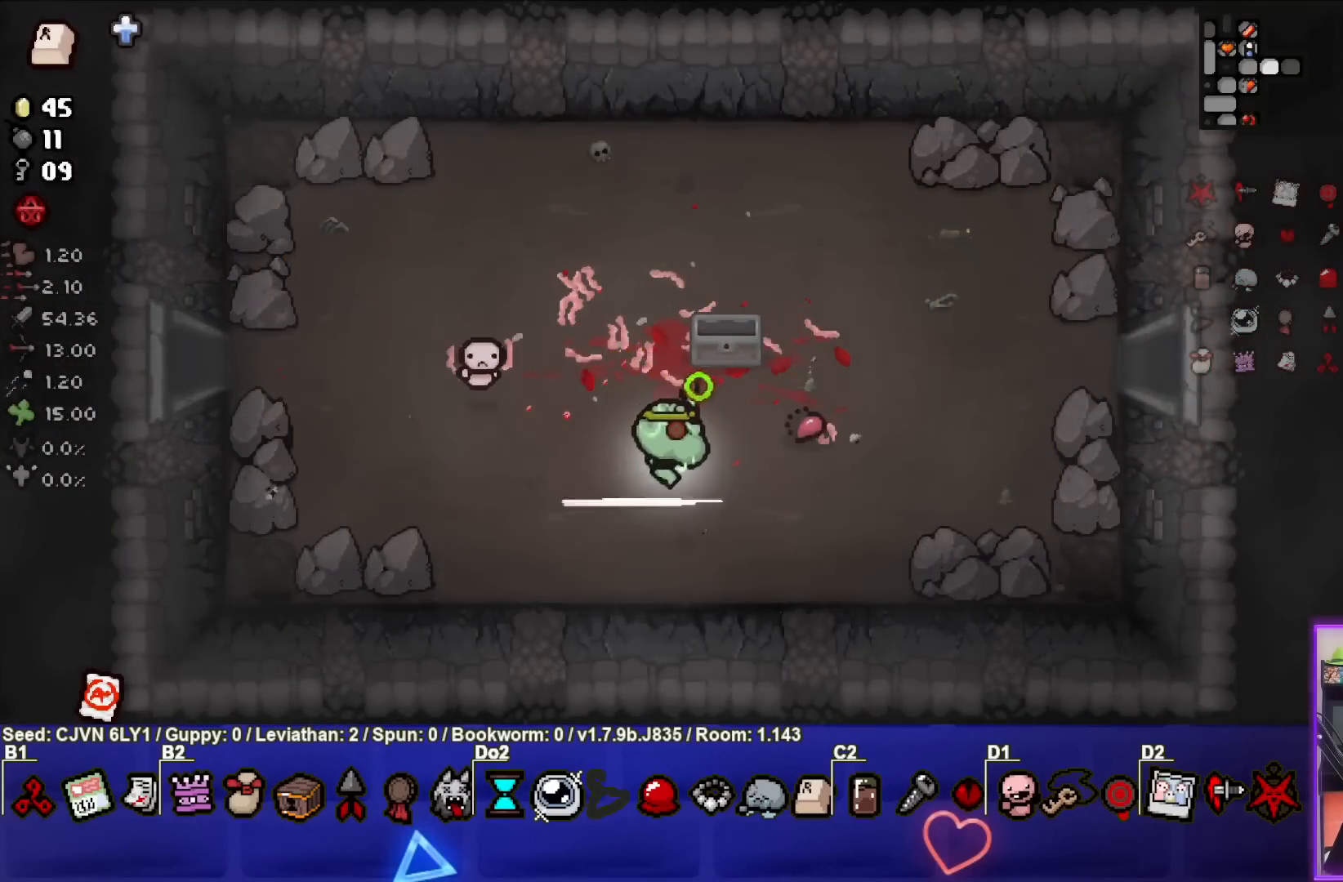
{"buttons": ["CIRCLE"], "left_stick": "right", "events": [[117, "left_stick", "up-right"], [400, "left_stick", "right"]]}
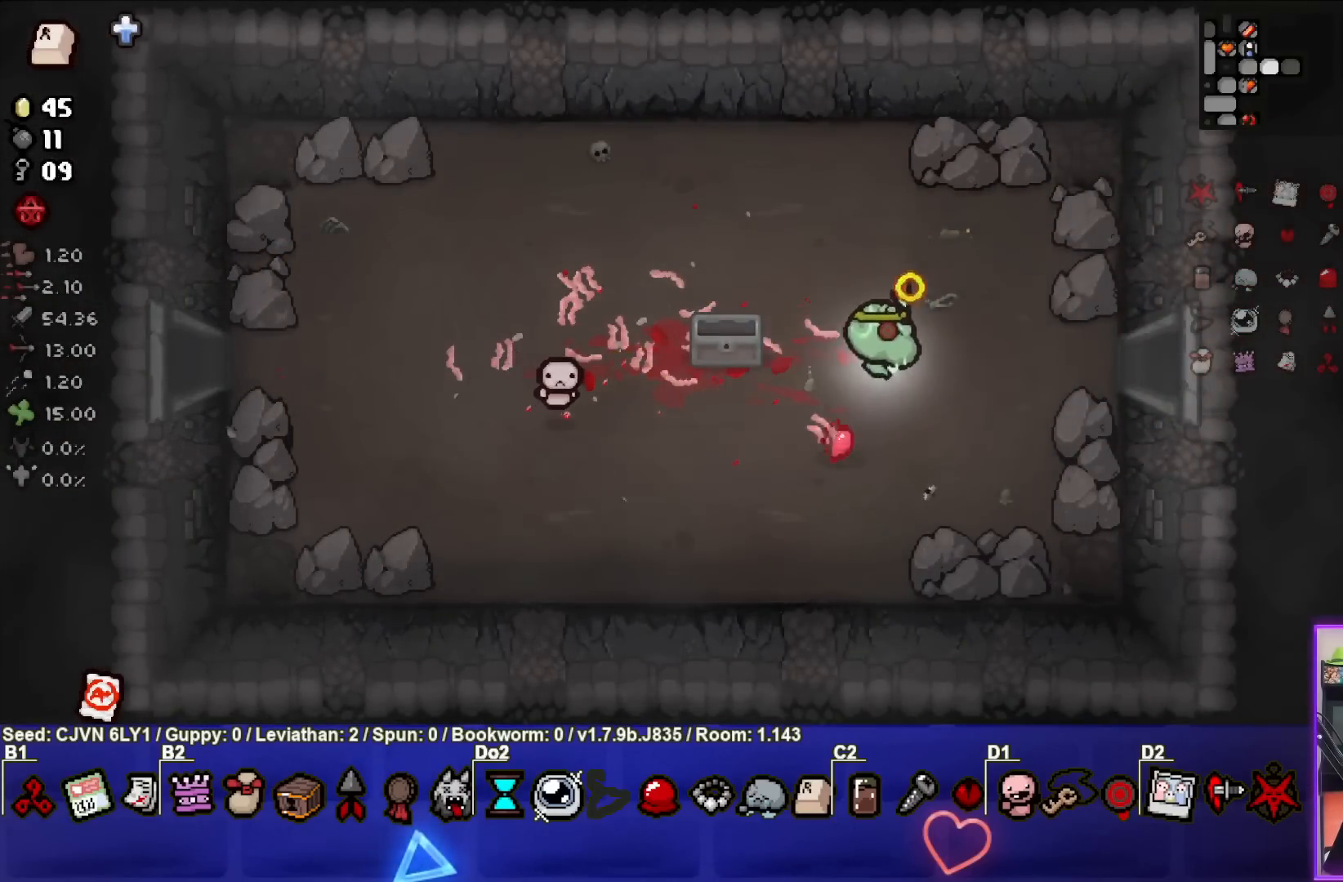
{"buttons": ["CIRCLE"], "left_stick": "right", "events": []}
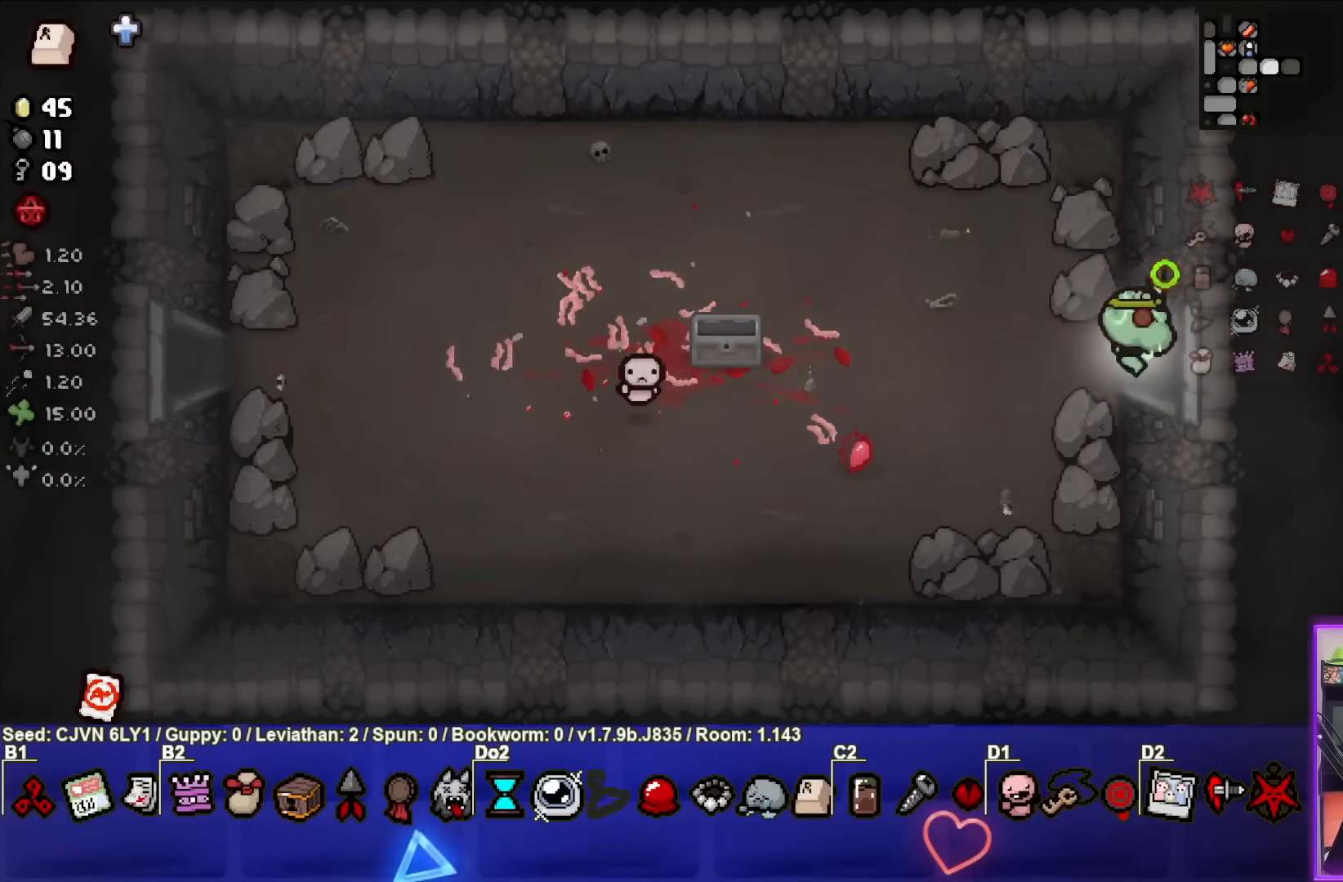
{"buttons": ["CIRCLE"], "left_stick": "center", "events": [[83, "left_stick", "center"]]}
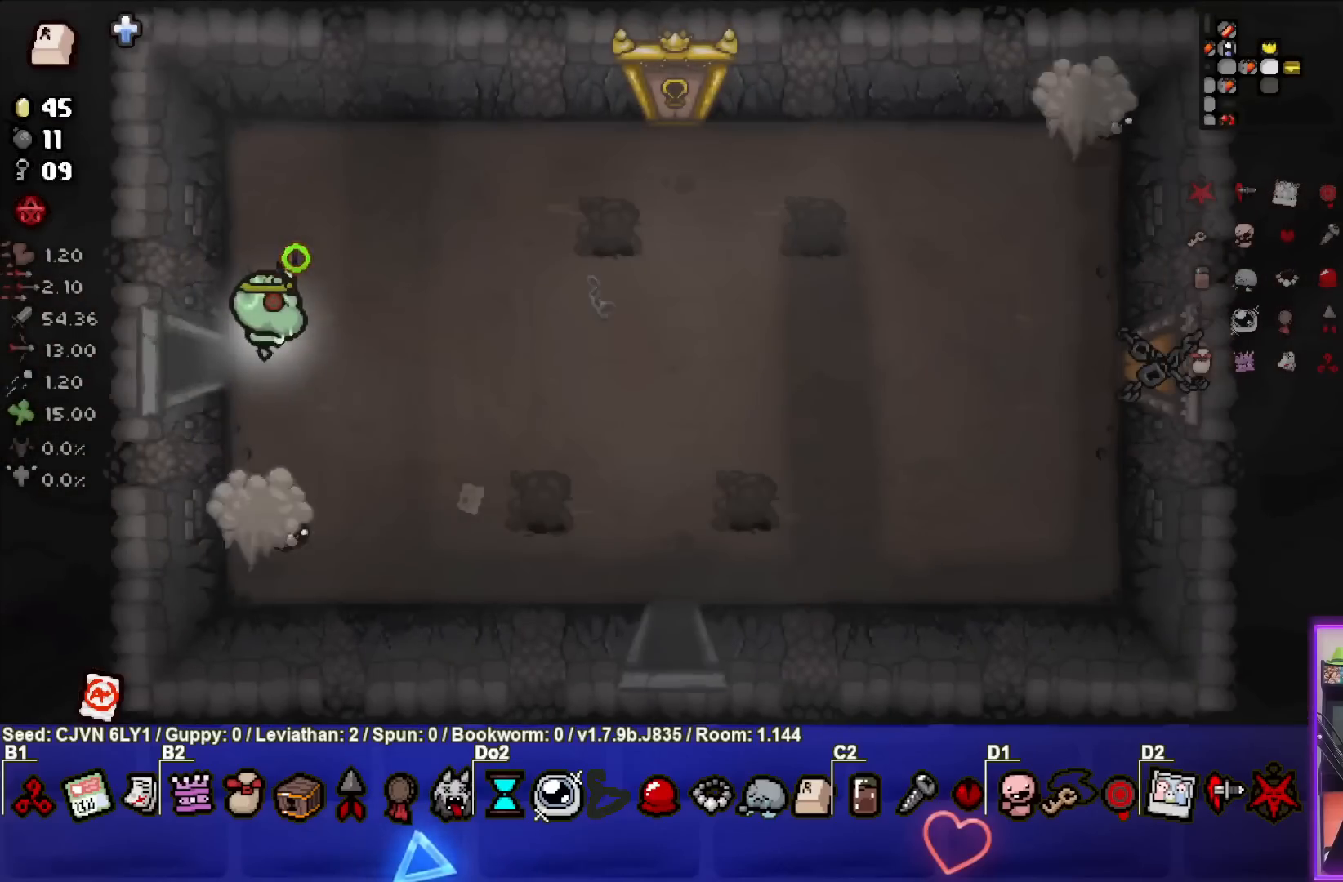
{"buttons": [], "left_stick": "up", "events": [[217, "left_stick", "down"], [283, "CROSS", "down"], [333, "CIRCLE", "up"], [350, "left_stick", "center"], [417, "left_stick", "up"], [433, "CROSS", "up"]]}
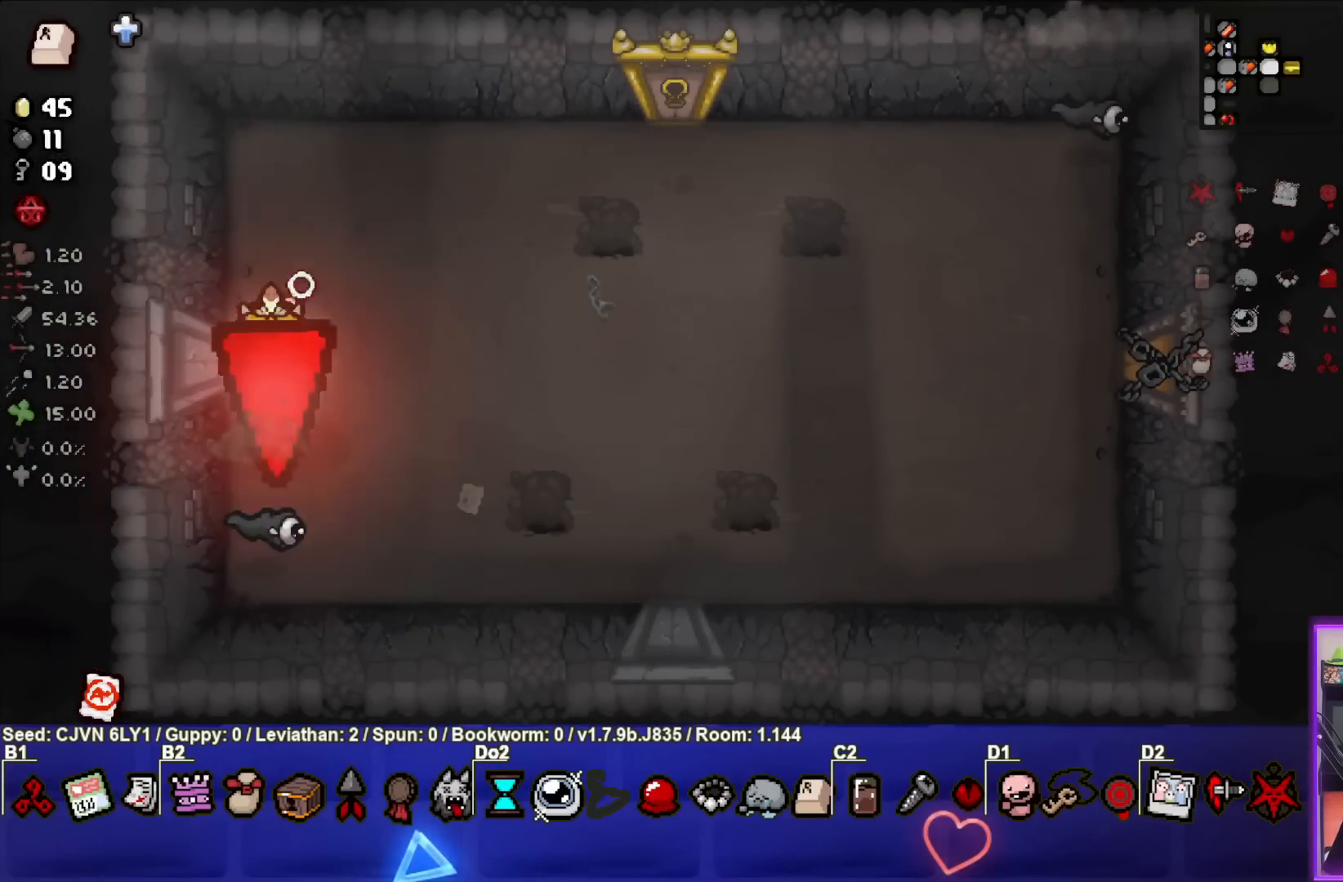
{"buttons": ["CIRCLE"], "left_stick": "up-right", "events": [[33, "CIRCLE", "down"], [167, "left_stick", "up-right"], [333, "left_stick", "center"], [467, "left_stick", "up-right"]]}
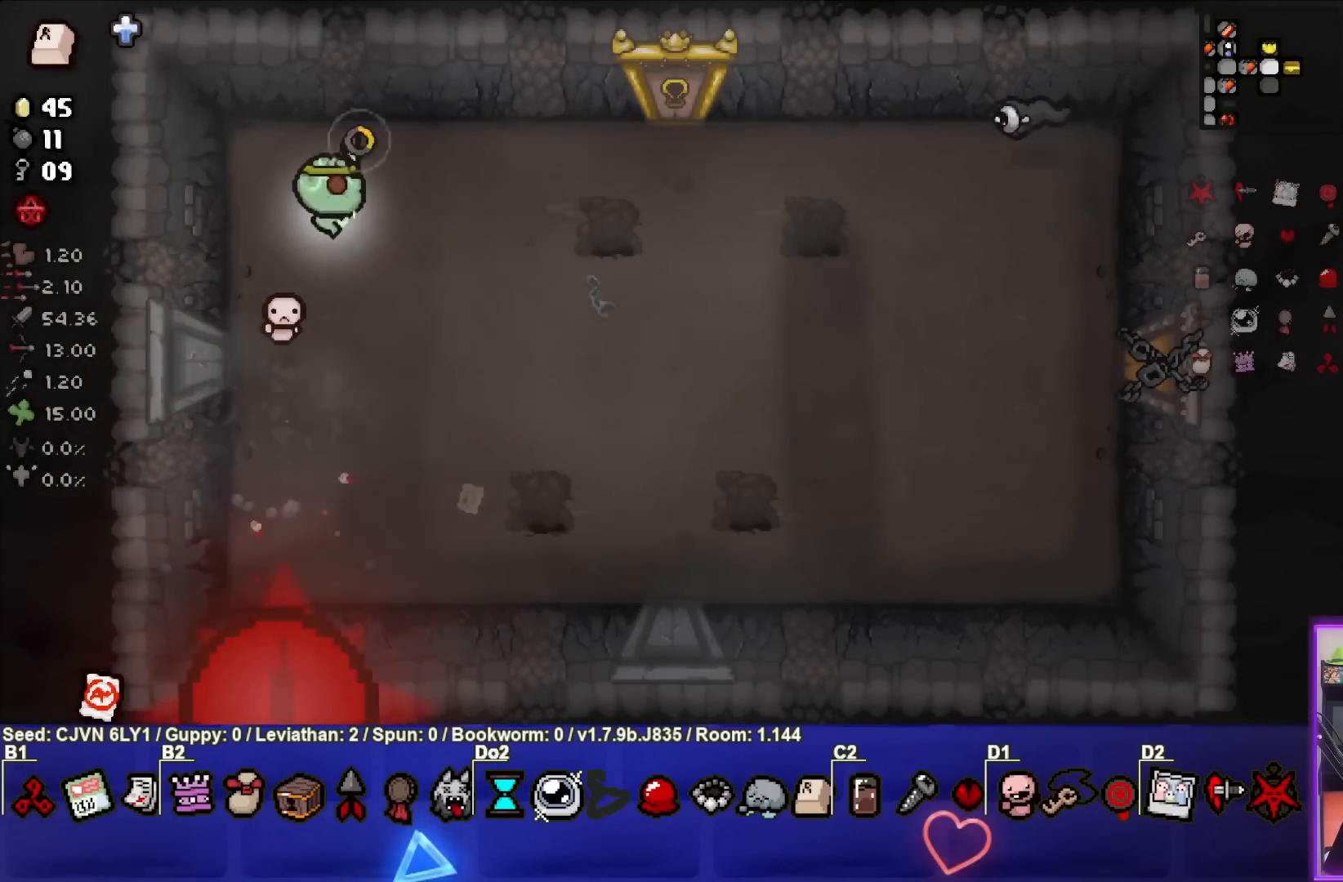
{"buttons": [], "left_stick": "left", "events": [[350, "left_stick", "center"], [383, "CIRCLE", "up"], [450, "left_stick", "left"]]}
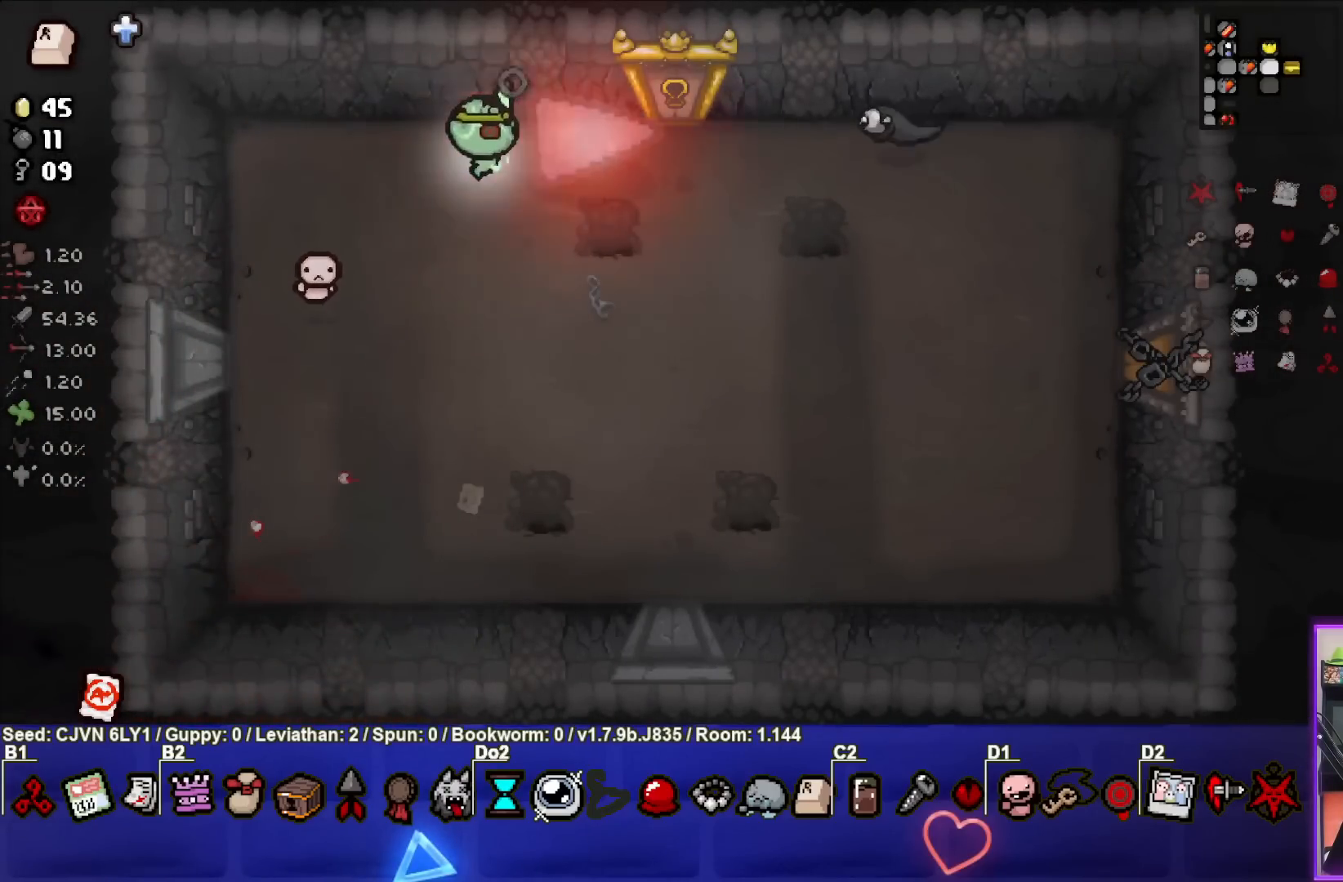
{"buttons": [], "left_stick": "right", "events": [[50, "left_stick", "down-left"], [200, "left_stick", "down"], [367, "left_stick", "down-right"], [467, "left_stick", "right"]]}
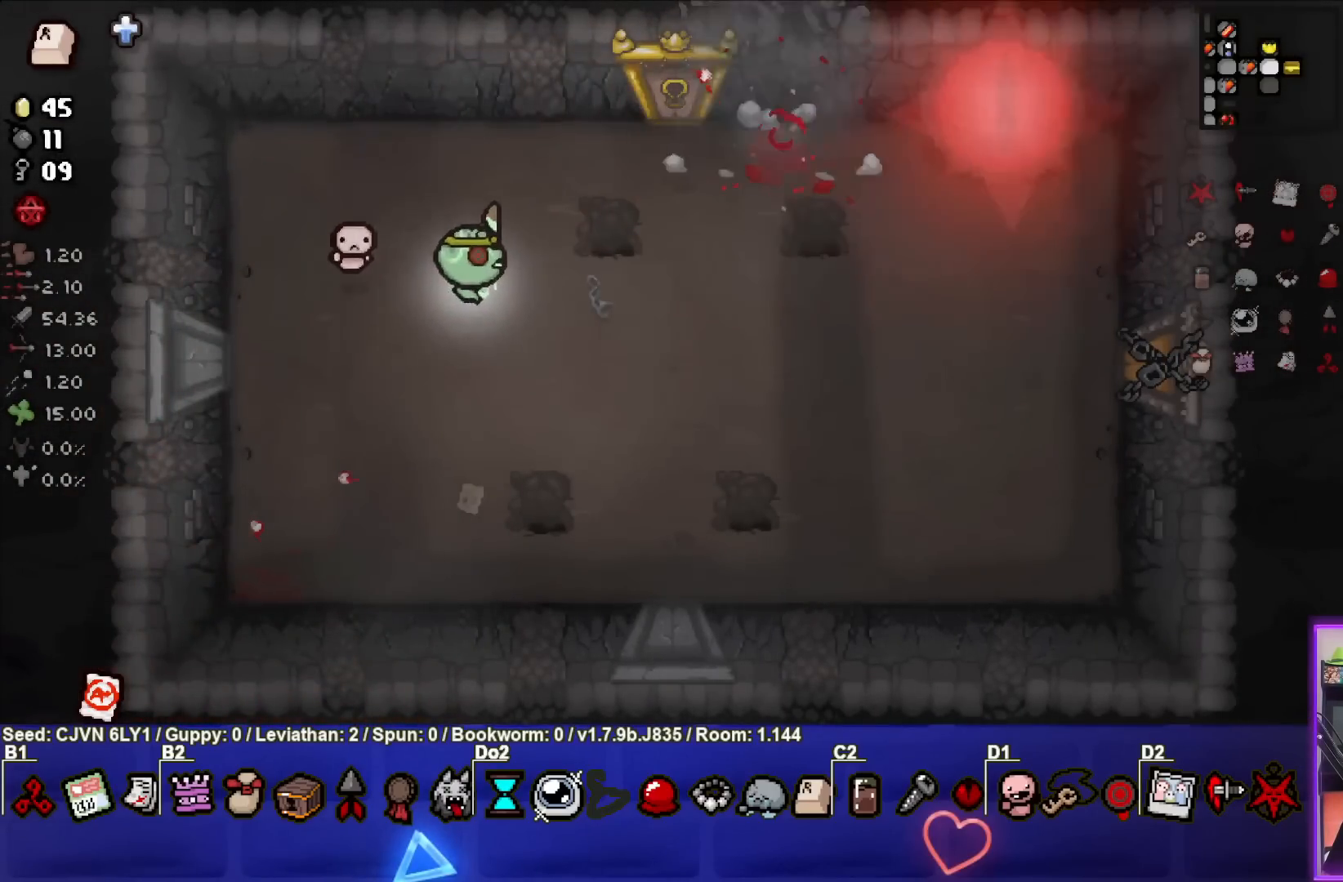
{"buttons": [], "left_stick": "down-right", "events": [[167, "left_stick", "center"], [417, "left_stick", "down-right"]]}